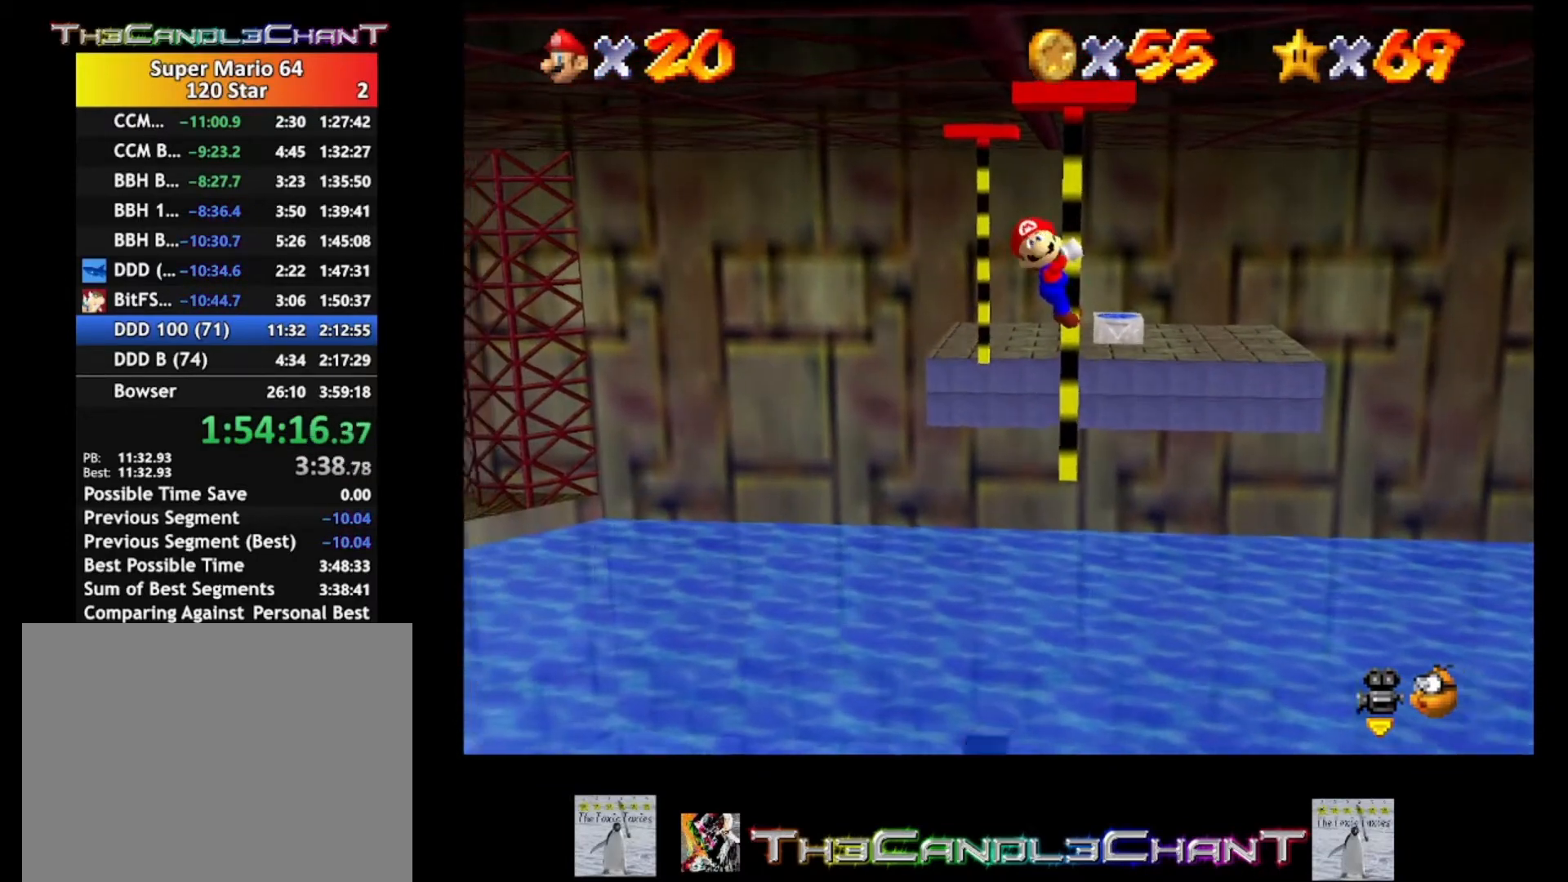
Gameplay with a controller (Xbox layout); each line is a JSON object with the inputs held at the frame after it. "events" lists button and stick changes between this image and that frame as [ms after this image, input, new state], when the widget could be followed in between.
{"buttons": [], "left_stick": "center", "right_stick": "center", "events": [[133, "left_stick", "center"]]}
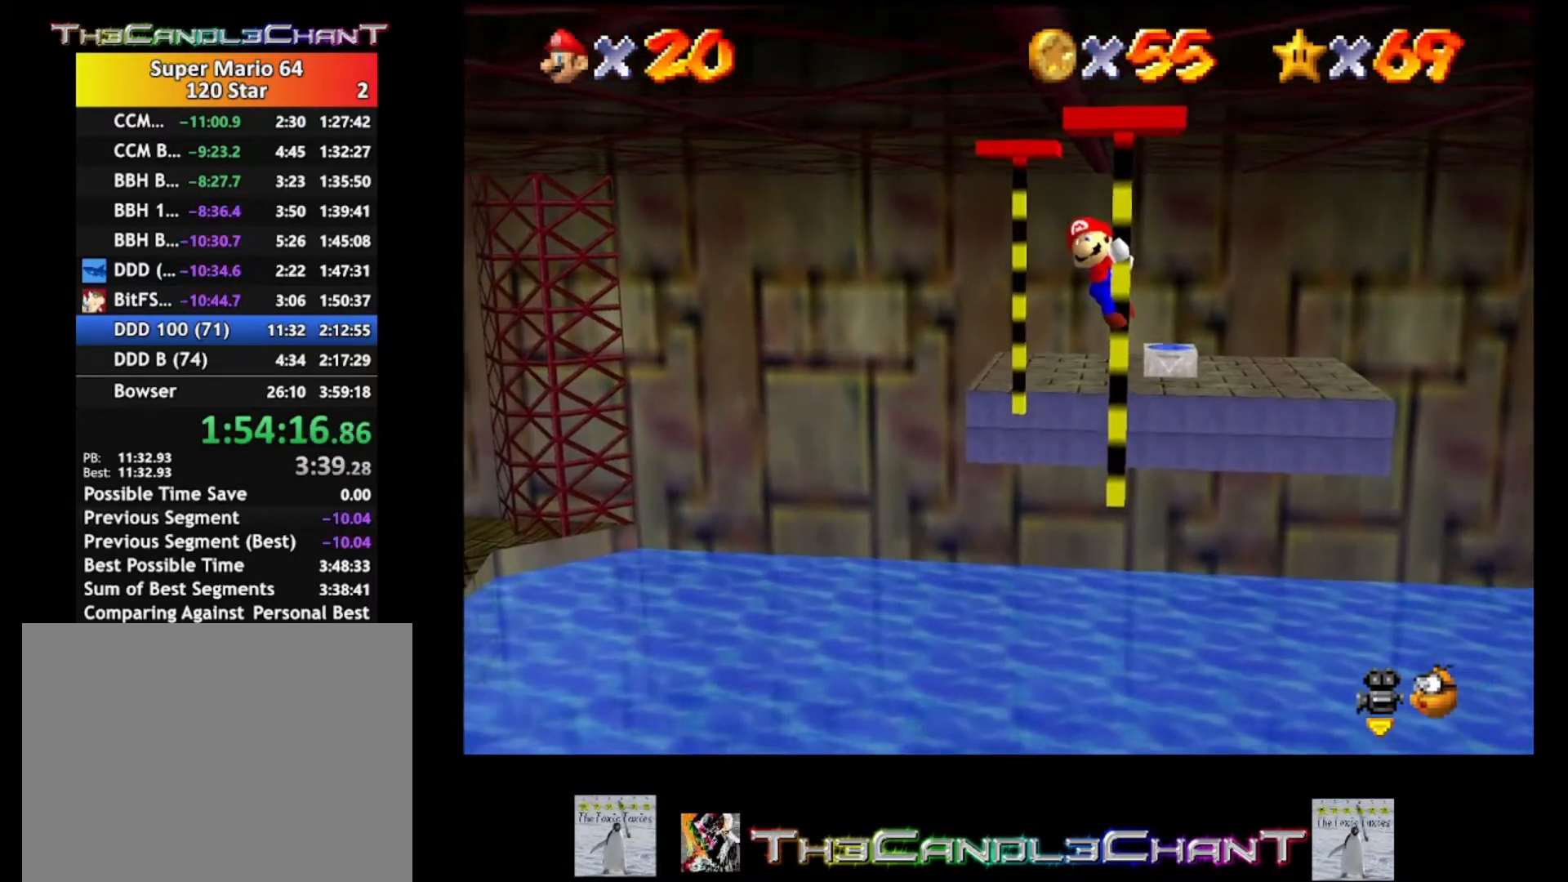
{"buttons": [], "left_stick": "center", "right_stick": "center", "events": []}
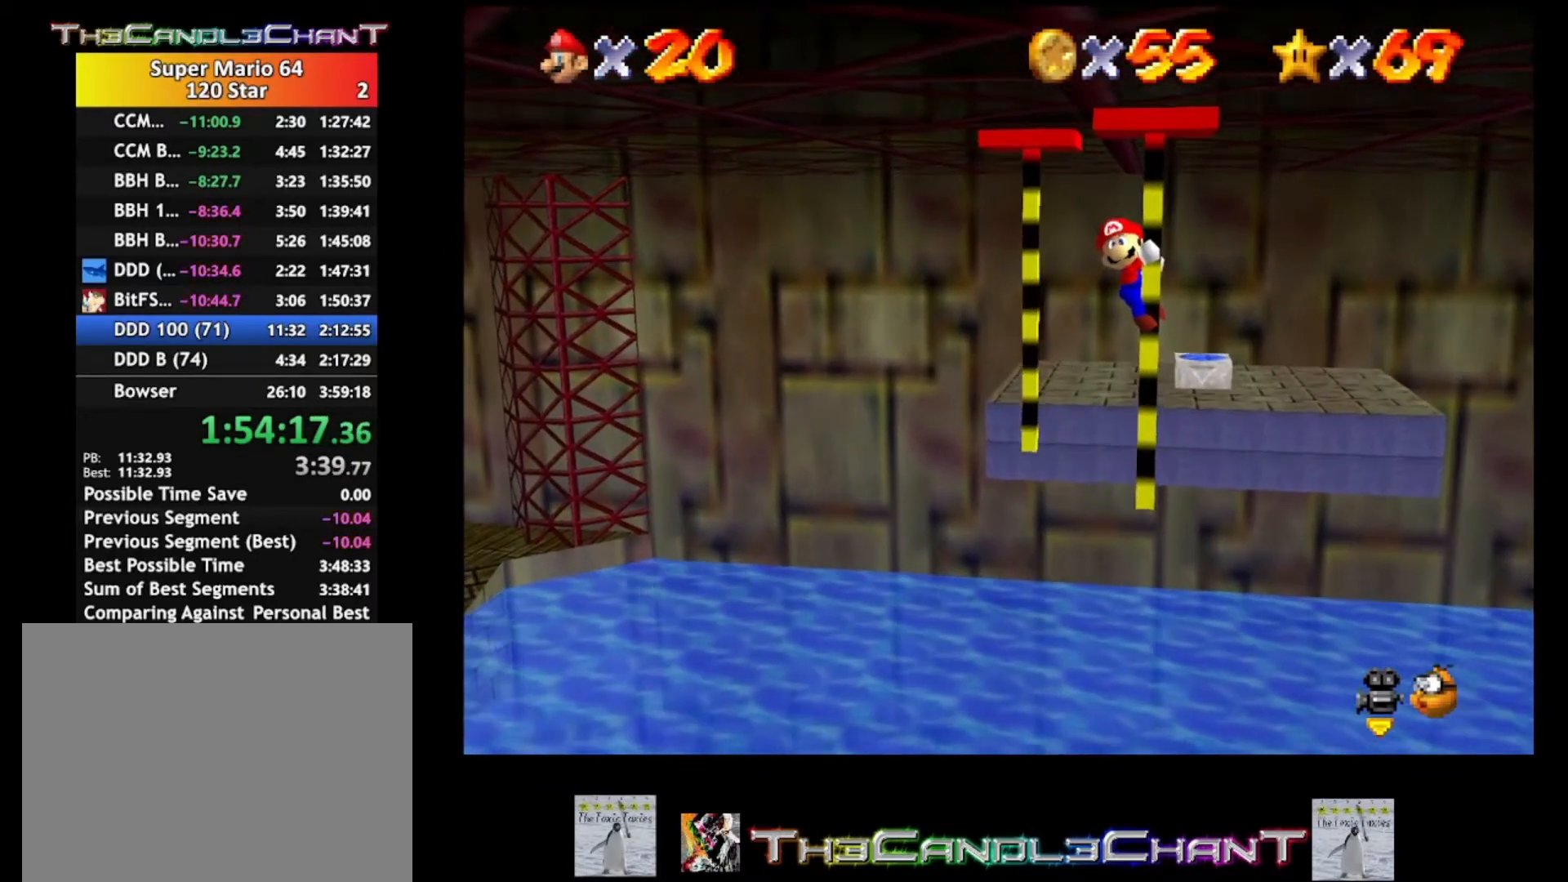
{"buttons": [], "left_stick": "center", "right_stick": "center", "events": []}
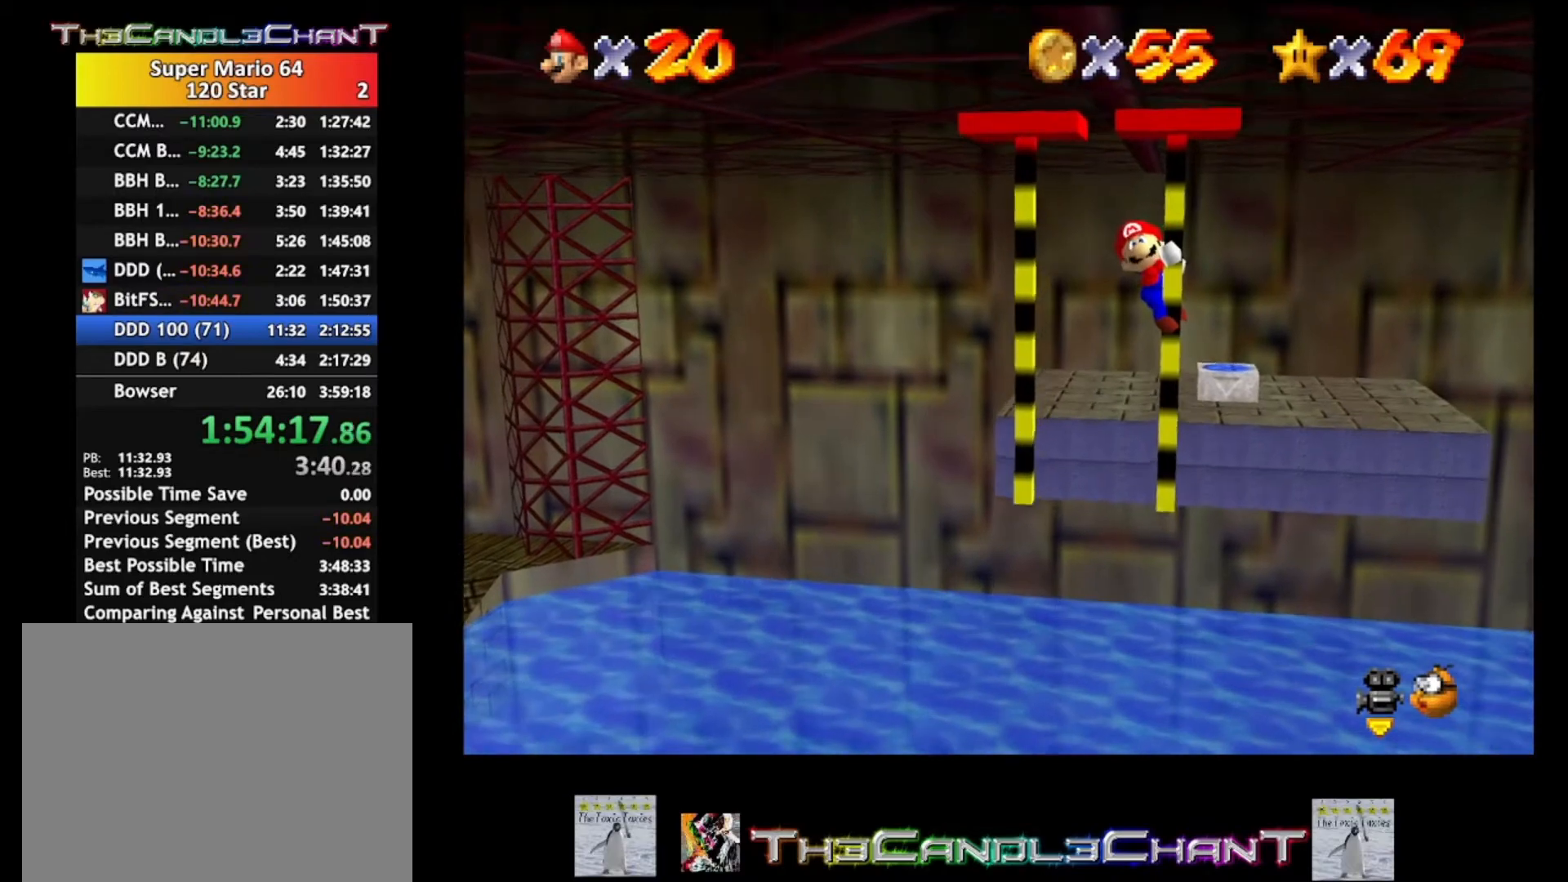
{"buttons": [], "left_stick": "center", "right_stick": "center", "events": [[67, "A", "down"], [167, "A", "up"]]}
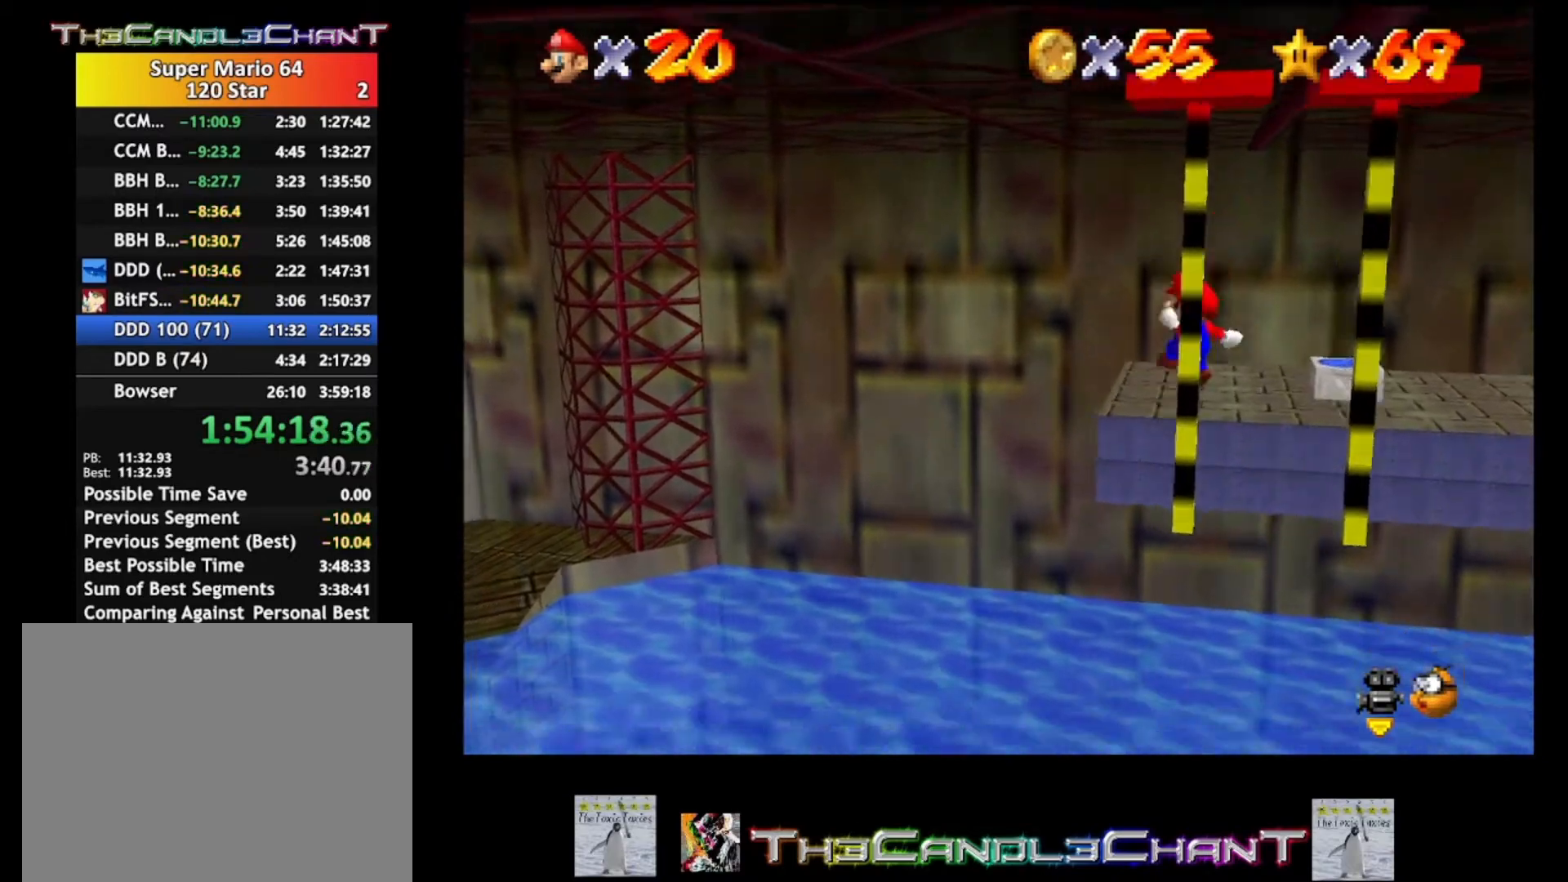
{"buttons": ["A"], "left_stick": "center", "right_stick": "center", "events": [[33, "left_stick", "up-left"], [433, "A", "down"], [500, "left_stick", "center"]]}
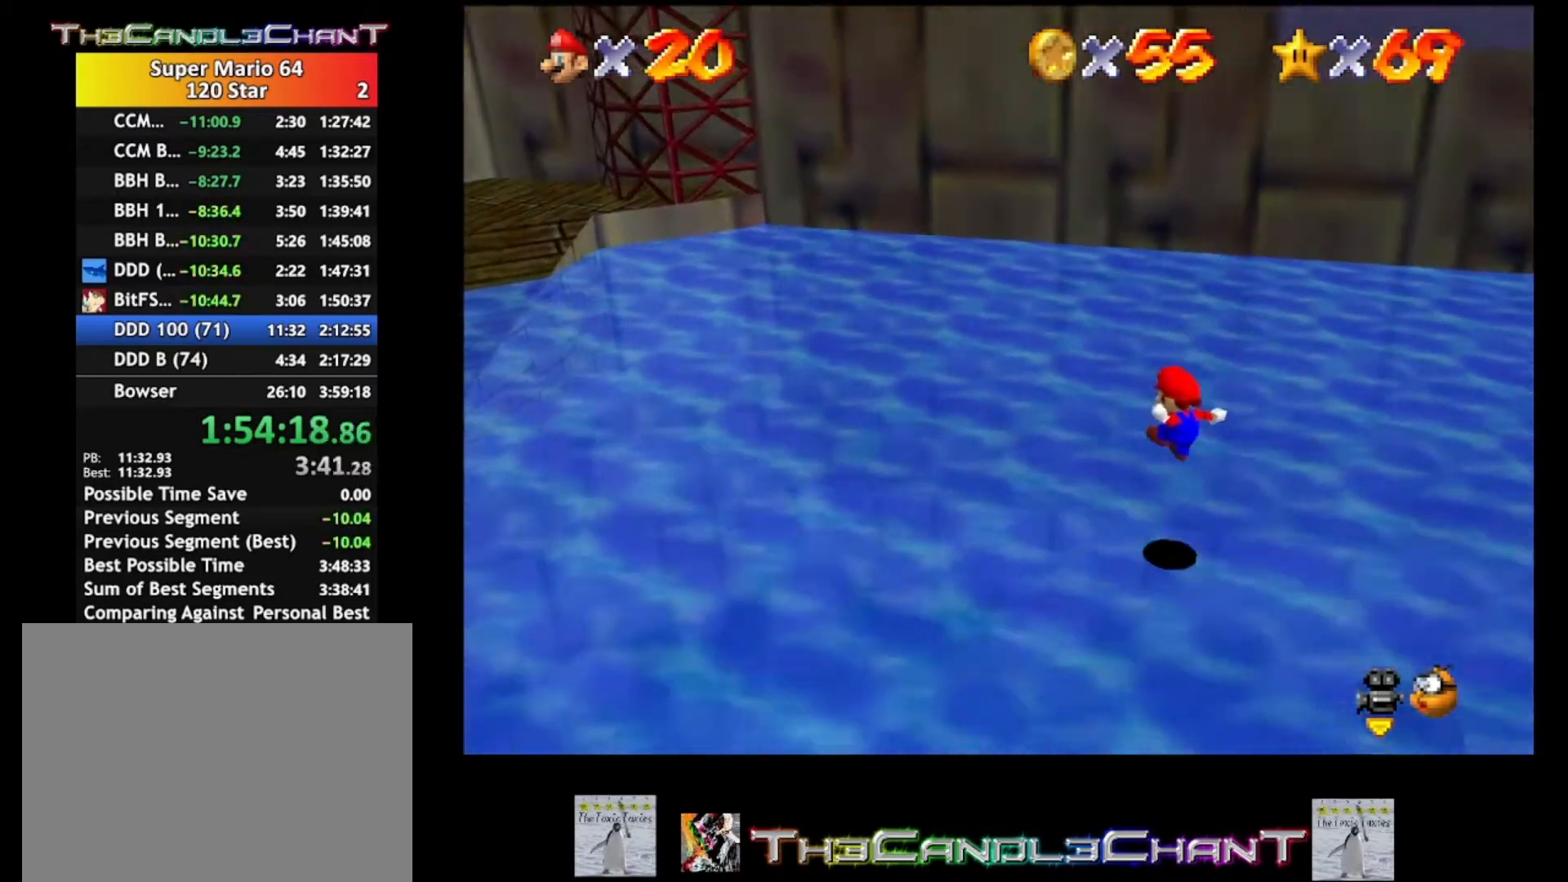
{"buttons": ["A"], "left_stick": "left", "right_stick": "center", "events": [[133, "X", "down"], [233, "left_stick", "up-left"], [267, "A", "up"], [267, "X", "up"], [300, "left_stick", "left"], [333, "A", "down"], [433, "A", "up"], [500, "A", "down"]]}
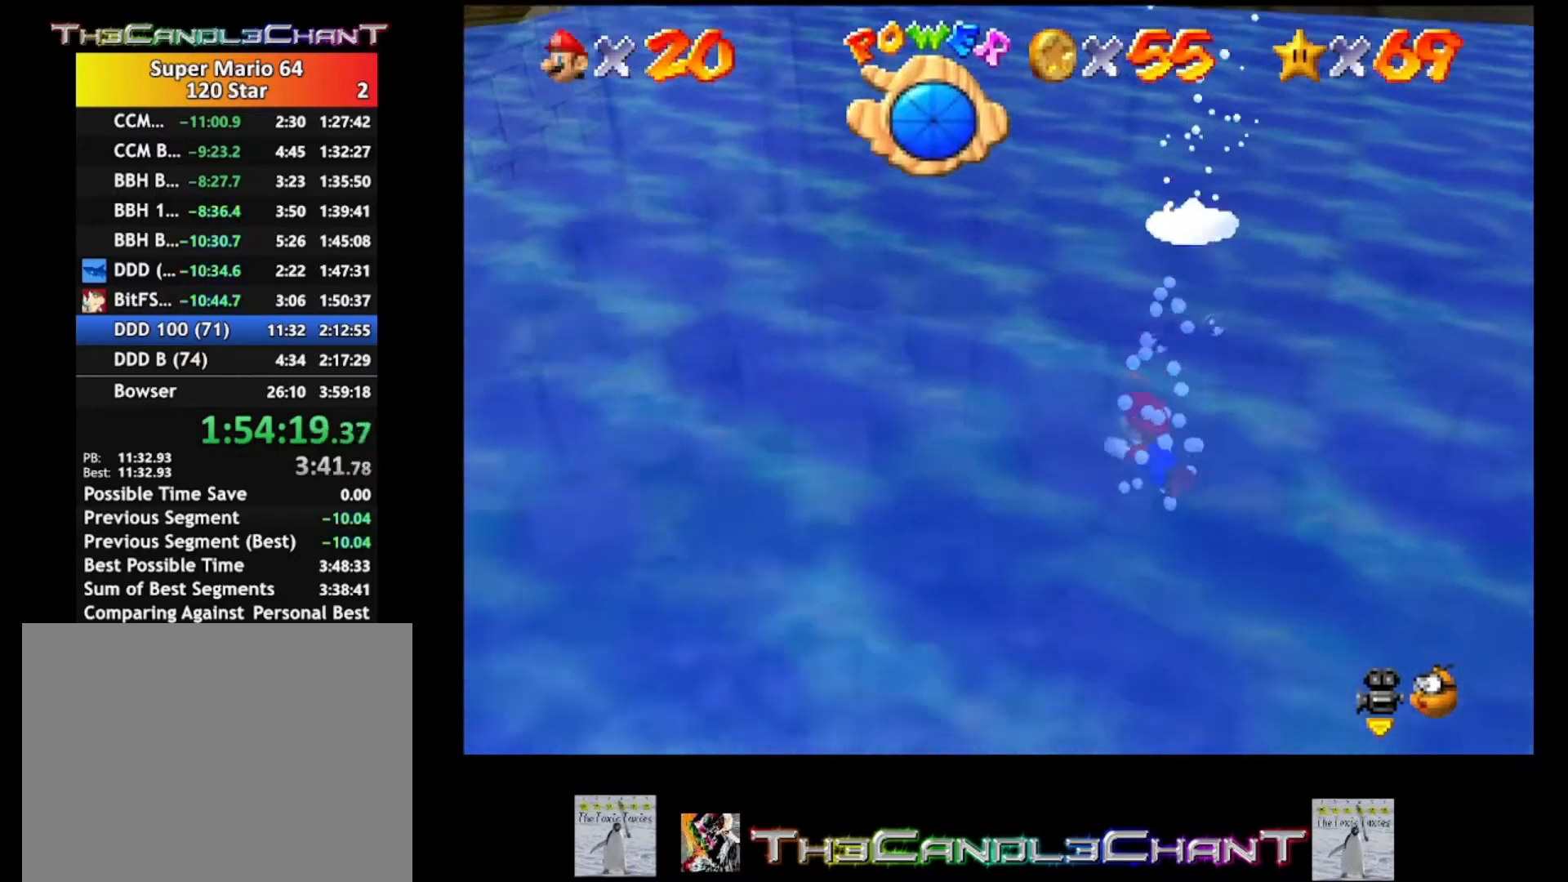
{"buttons": [], "left_stick": "left", "right_stick": "center", "events": [[133, "A", "up"], [200, "A", "down"], [300, "A", "up"], [400, "A", "down"], [500, "A", "up"]]}
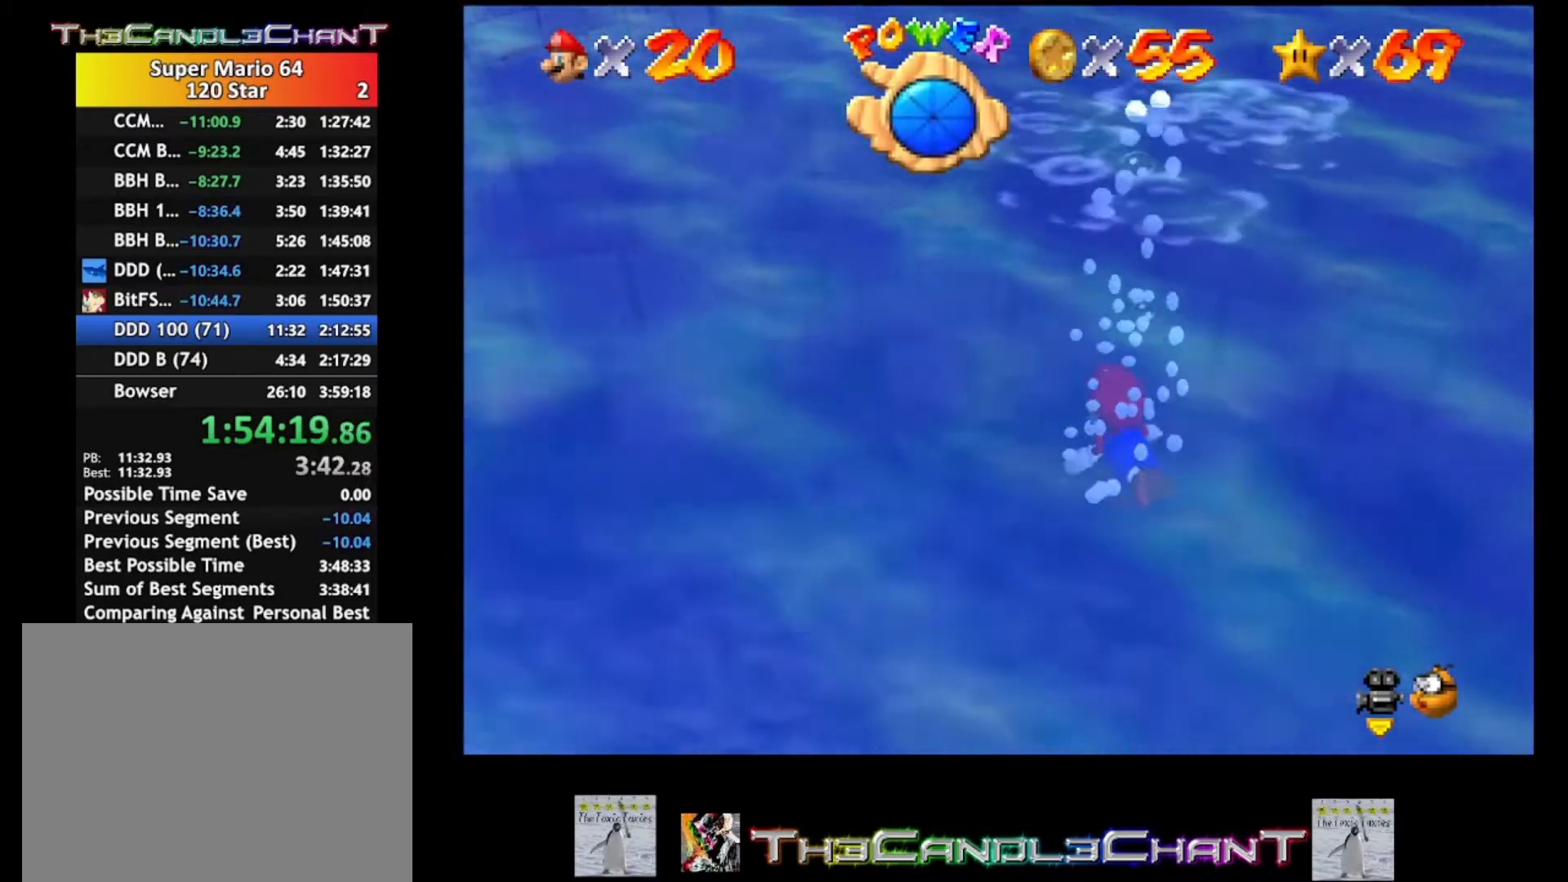
{"buttons": [], "left_stick": "left", "right_stick": "center", "events": [[67, "A", "down"], [167, "A", "up"], [233, "A", "down"], [367, "A", "up"]]}
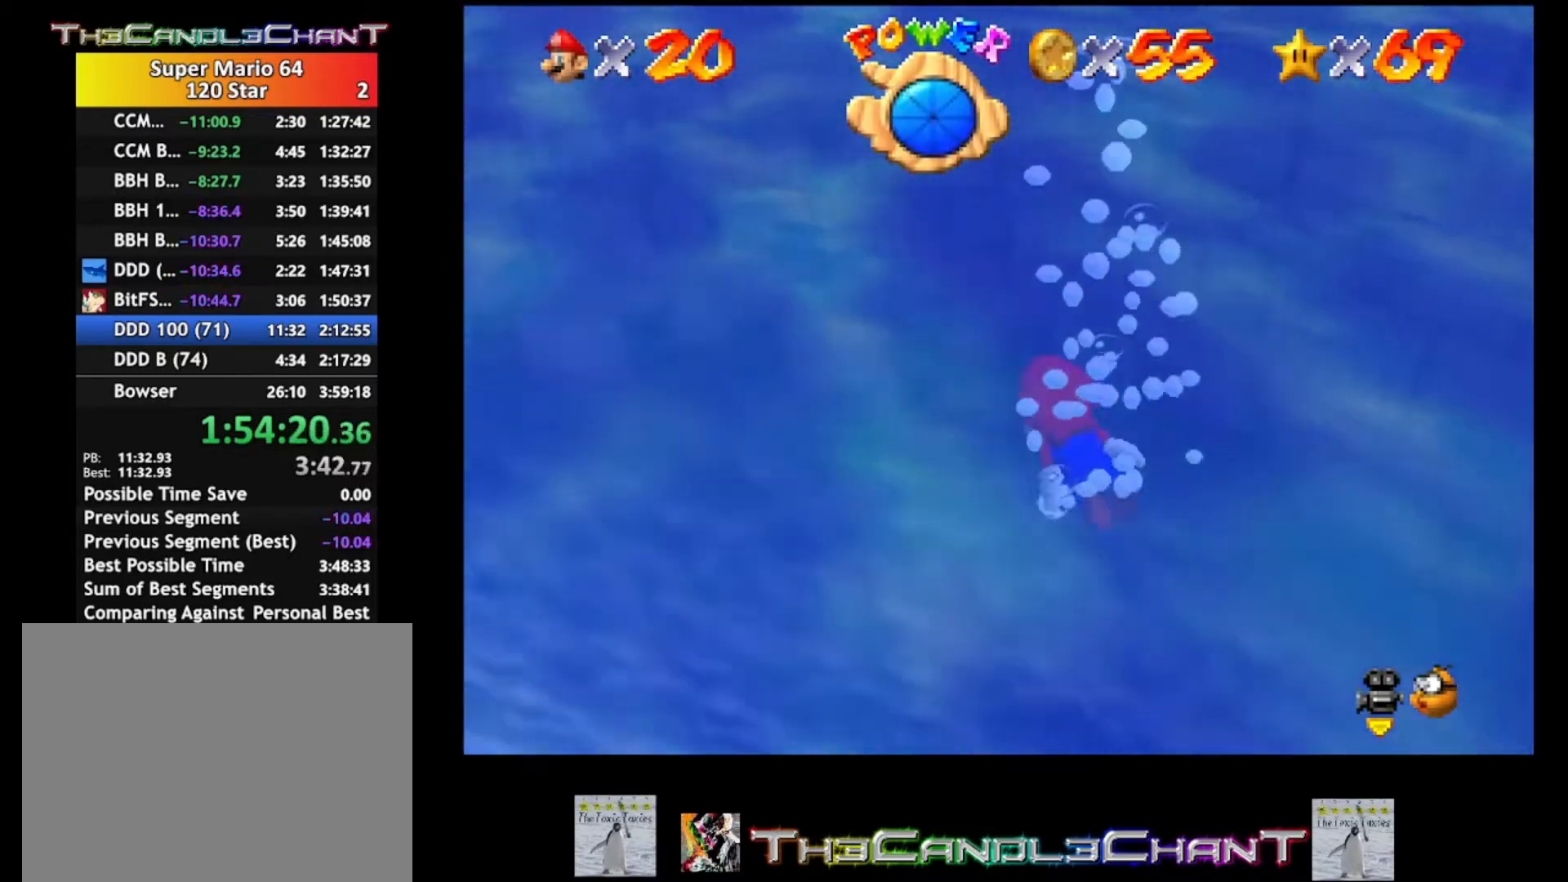
{"buttons": [], "left_stick": "left", "right_stick": "center", "events": [[167, "A", "down"], [467, "A", "up"]]}
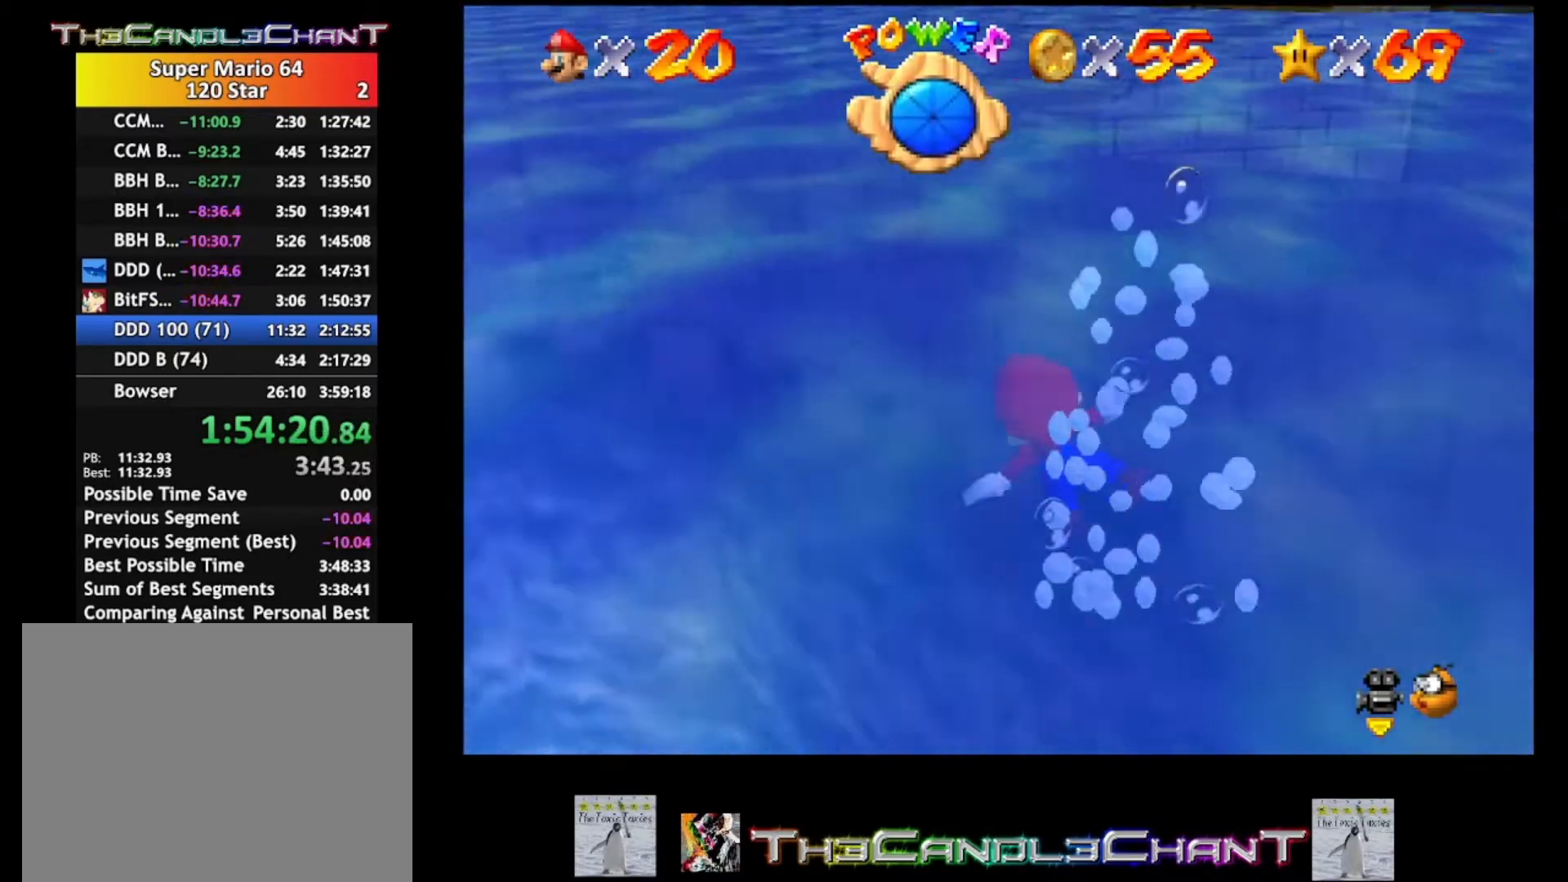
{"buttons": ["A"], "left_stick": "center", "right_stick": "center", "events": [[267, "A", "down"], [300, "left_stick", "center"]]}
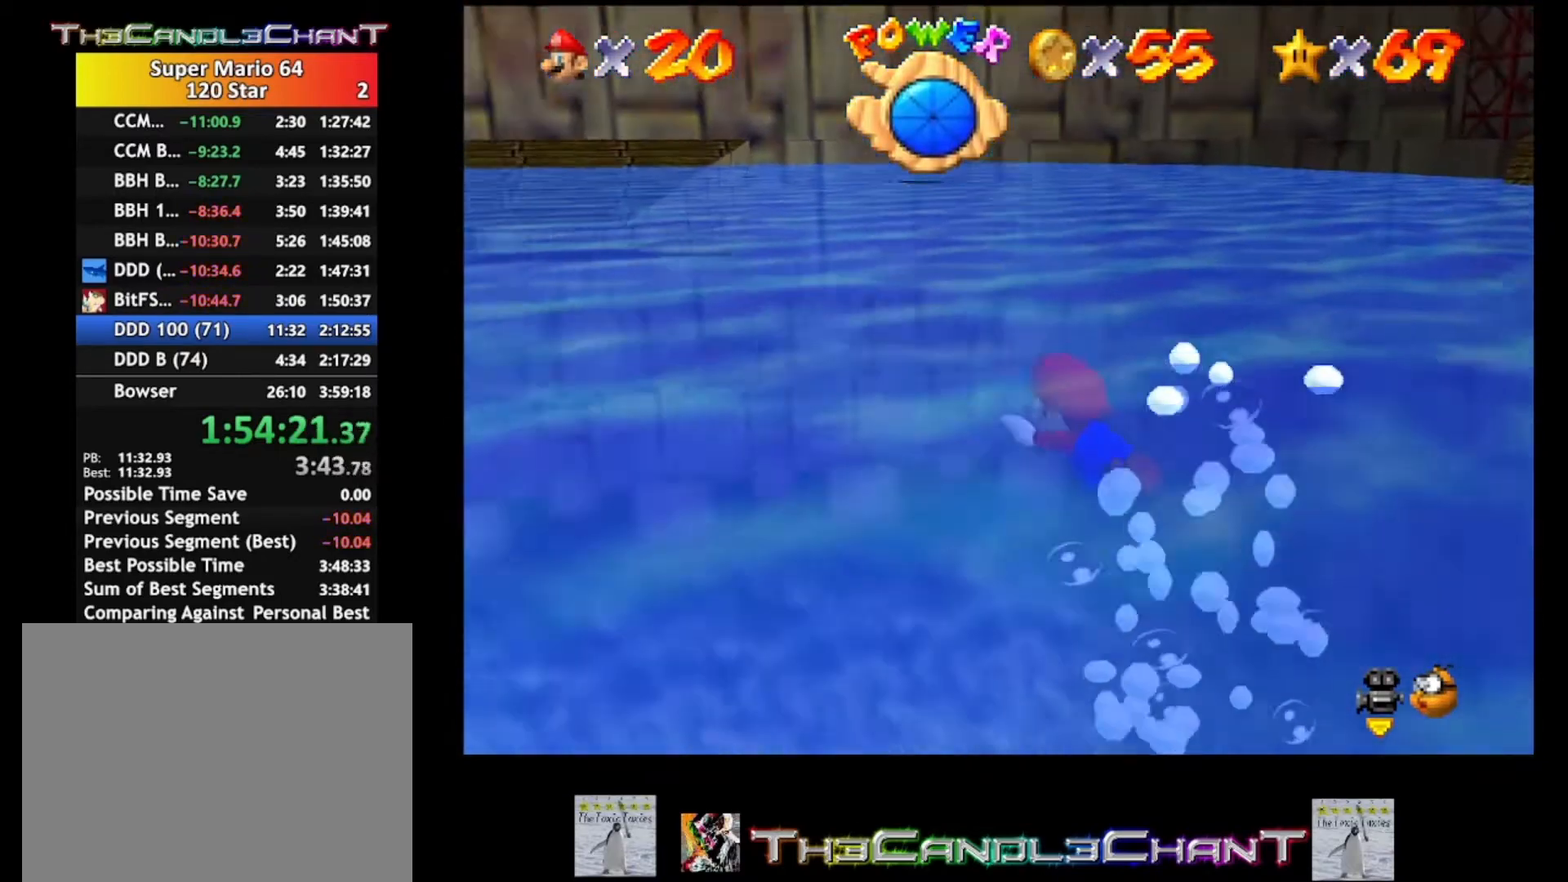
{"buttons": ["A"], "left_stick": "center", "right_stick": "center", "events": [[33, "A", "up"], [433, "A", "down"]]}
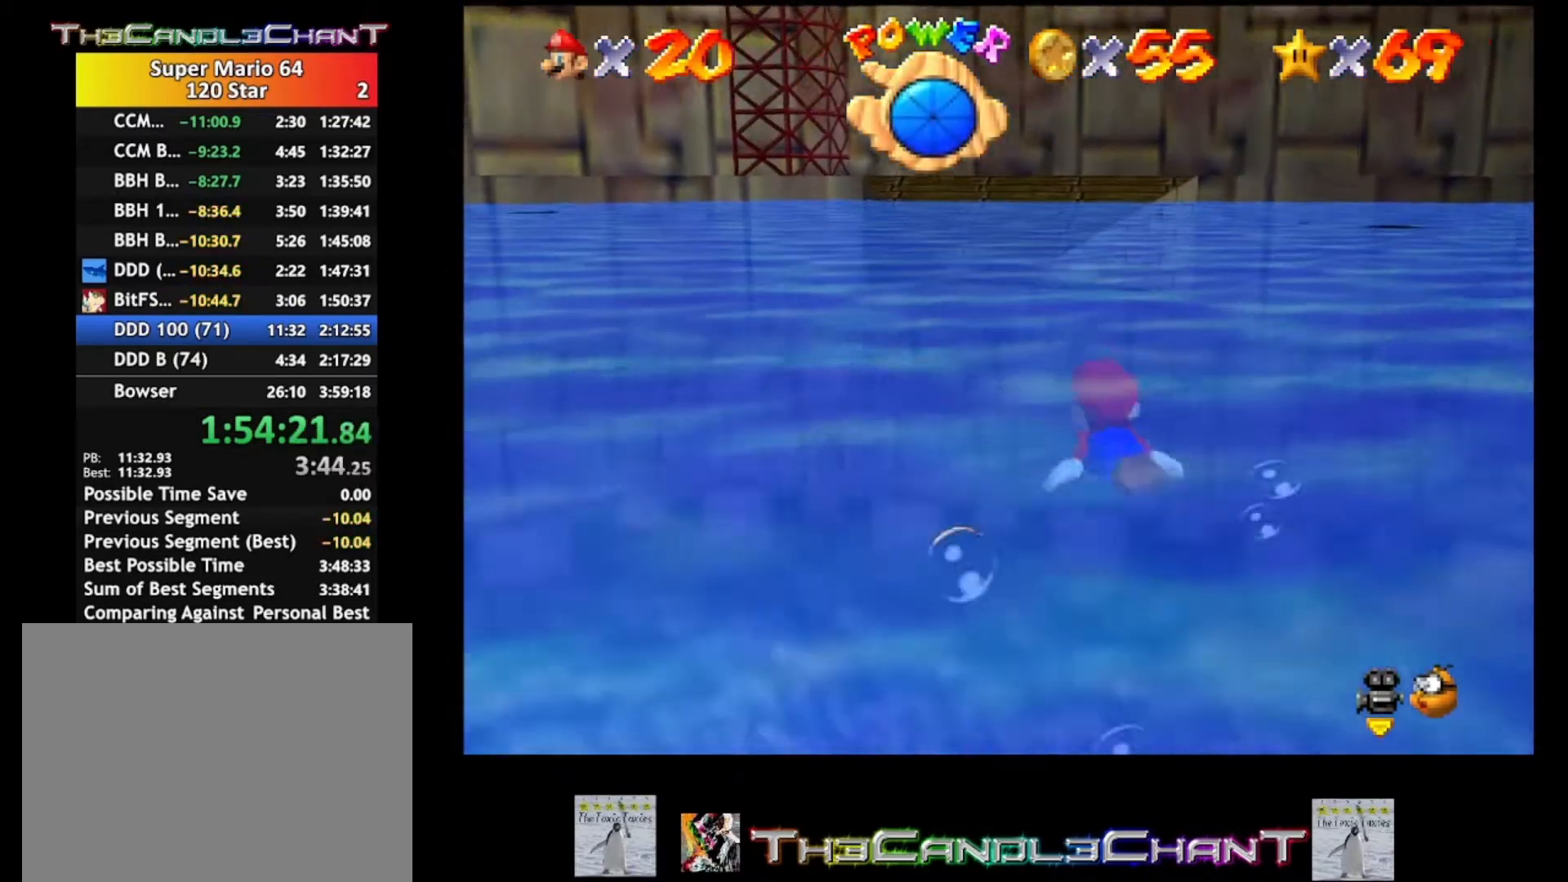
{"buttons": [], "left_stick": "center", "right_stick": "center", "events": [[233, "A", "up"]]}
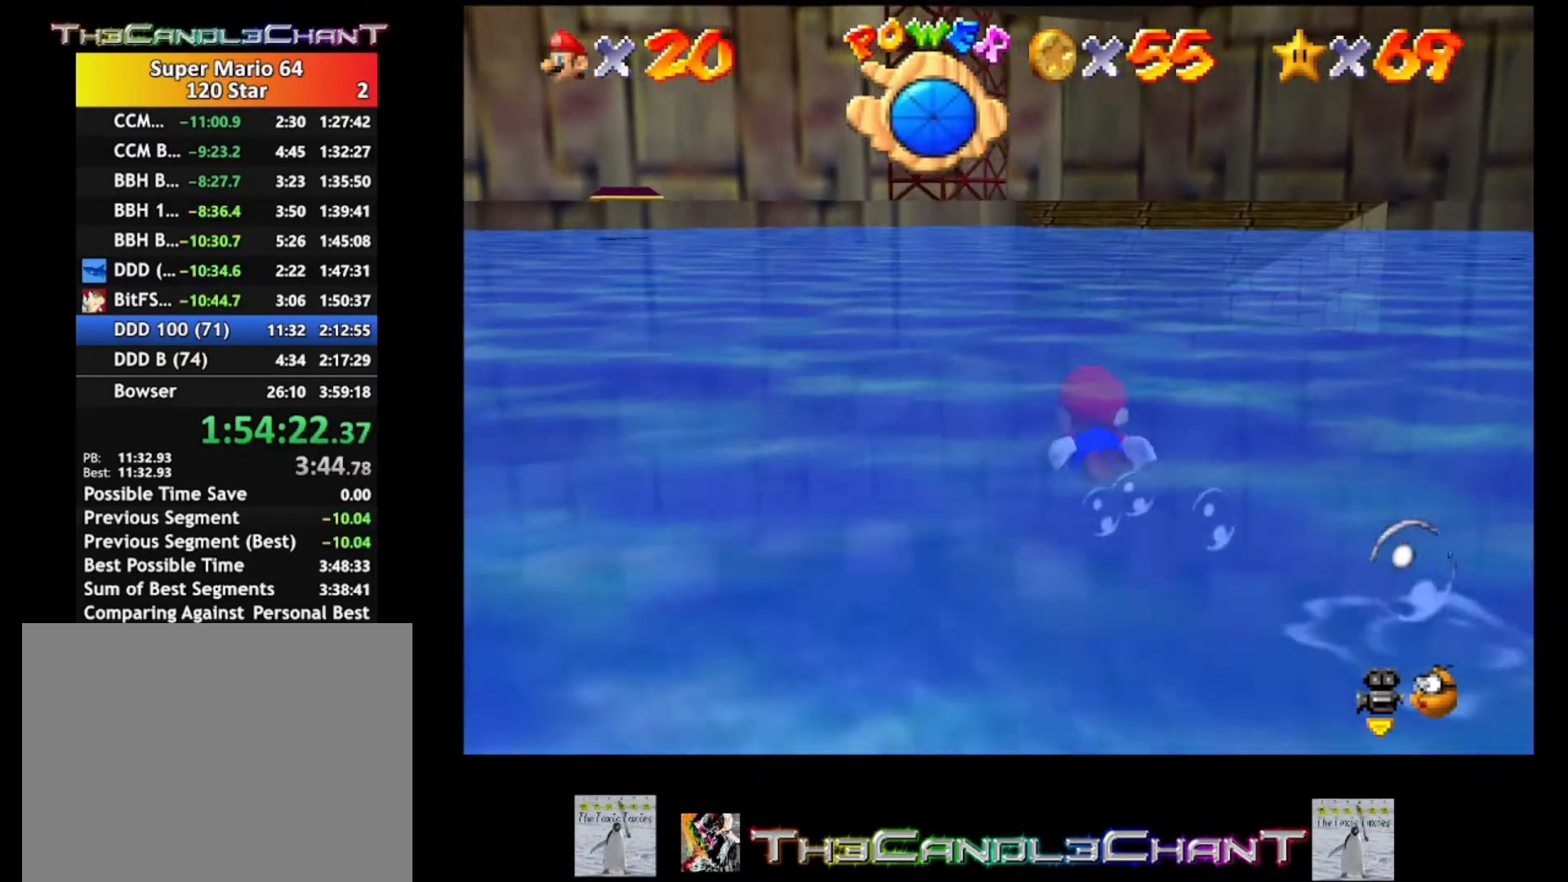
{"buttons": [], "left_stick": "center", "right_stick": "center", "events": [[133, "A", "down"], [367, "A", "up"]]}
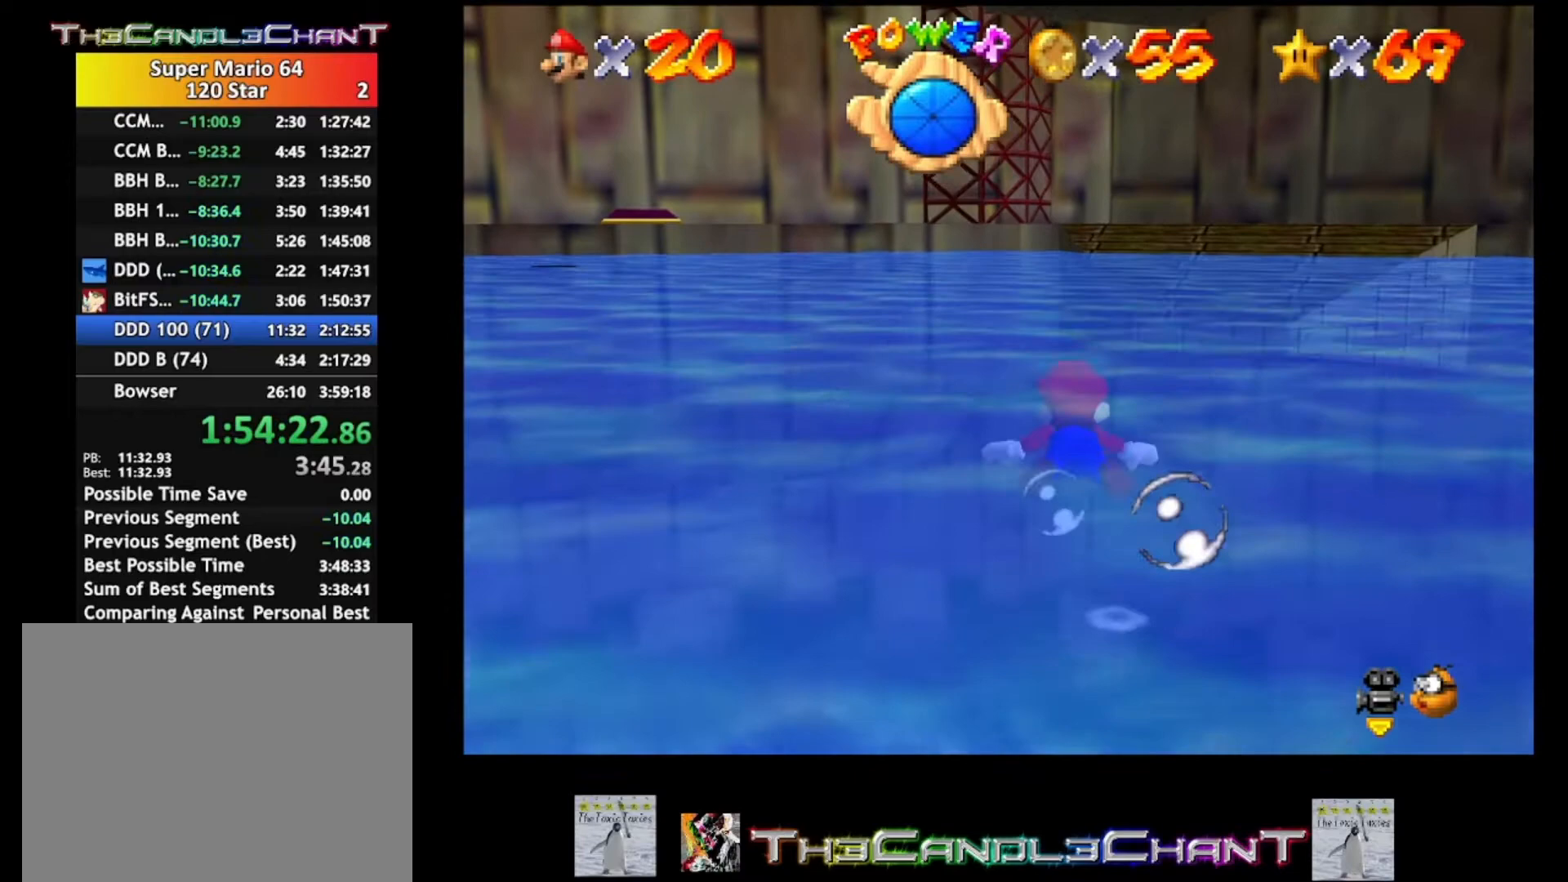
{"buttons": ["A"], "left_stick": "left", "right_stick": "center", "events": [[300, "A", "down"], [300, "left_stick", "left"]]}
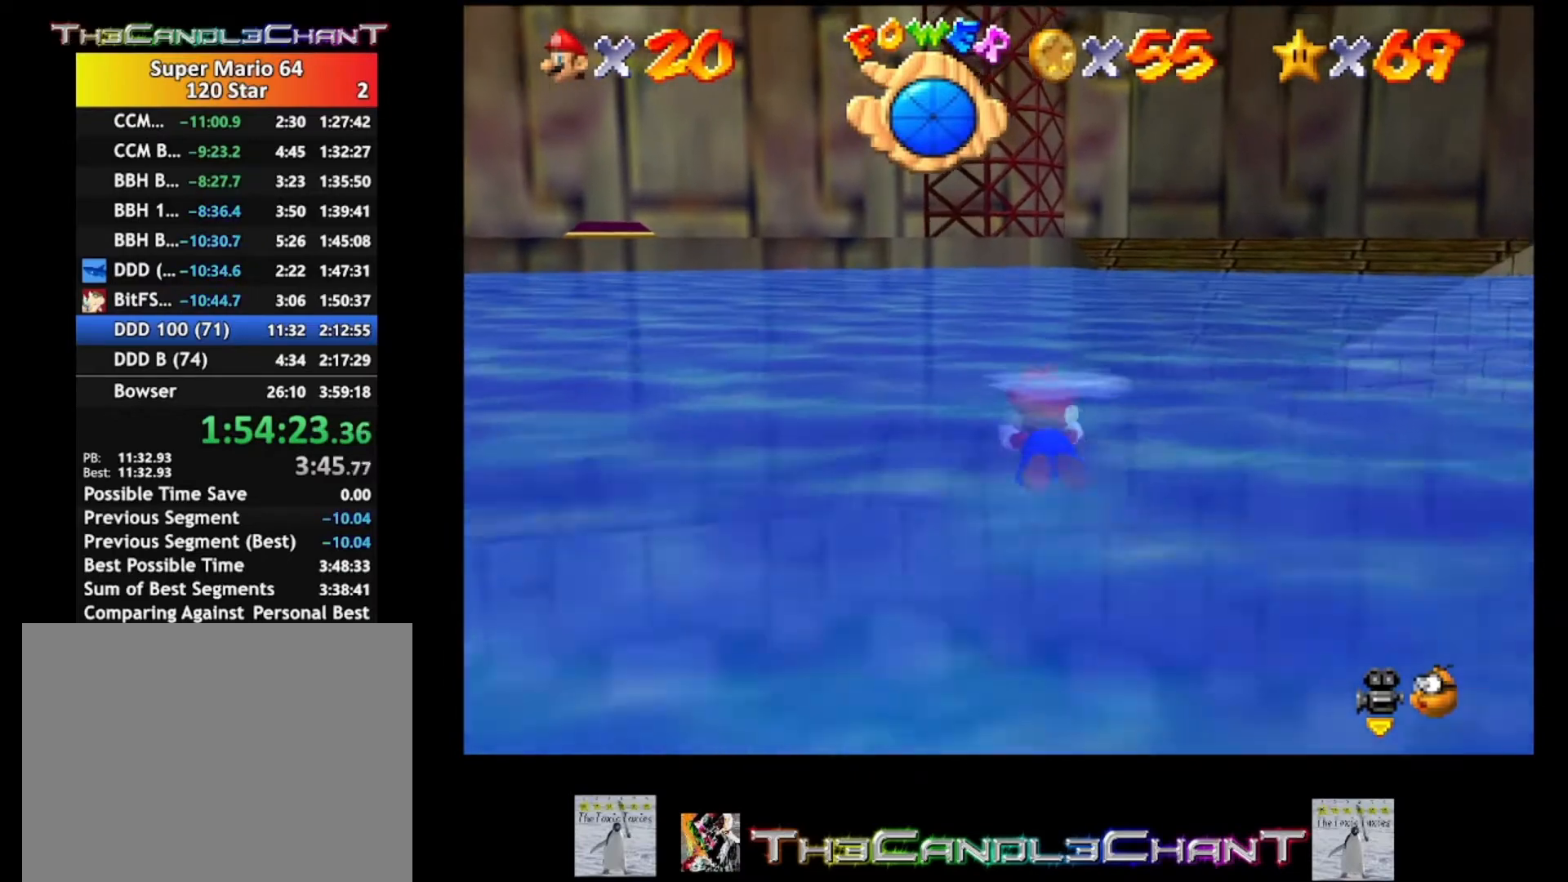
{"buttons": ["A"], "left_stick": "center", "right_stick": "center", "events": [[67, "A", "up"], [433, "A", "down"], [500, "left_stick", "center"]]}
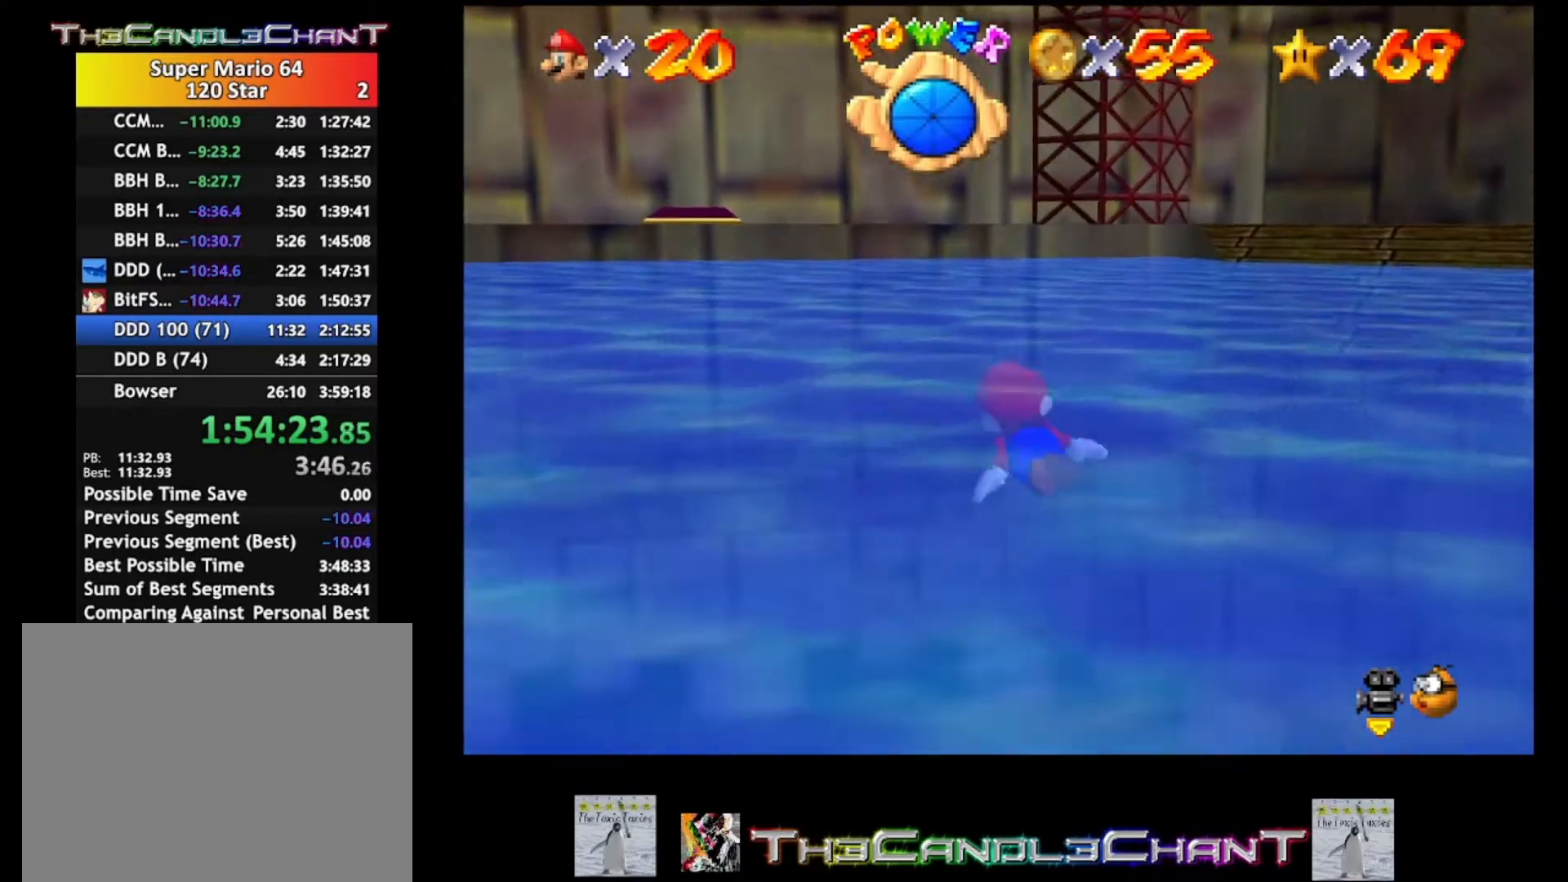
{"buttons": [], "left_stick": "center", "right_stick": "center", "events": [[200, "A", "up"]]}
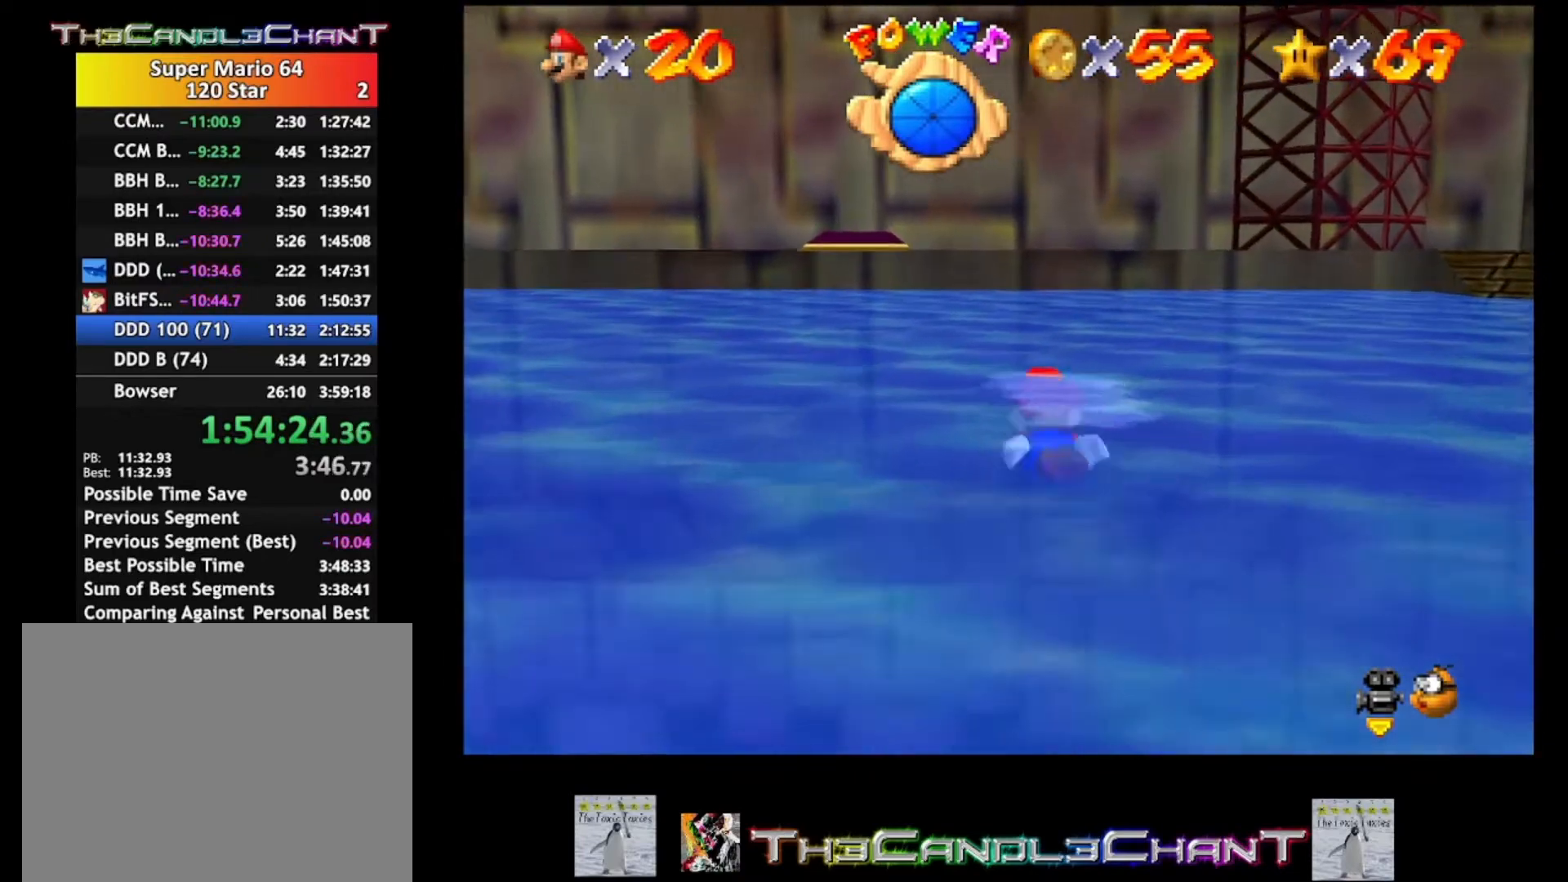
{"buttons": [], "left_stick": "center", "right_stick": "center", "events": [[100, "A", "down"], [367, "A", "up"]]}
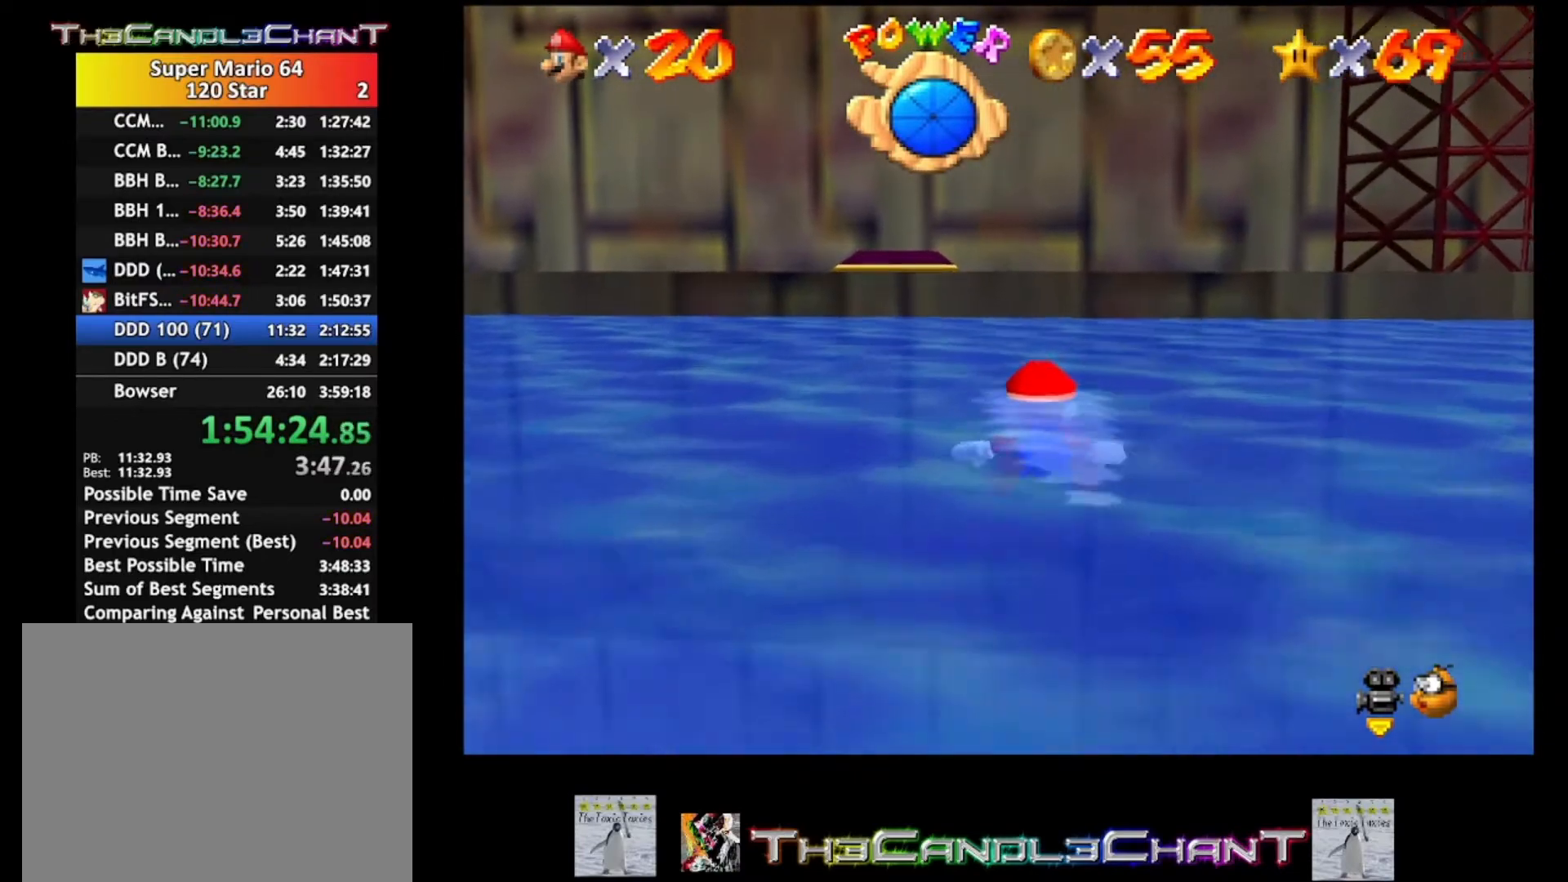
{"buttons": ["A"], "left_stick": "center", "right_stick": "center", "events": [[300, "A", "down"]]}
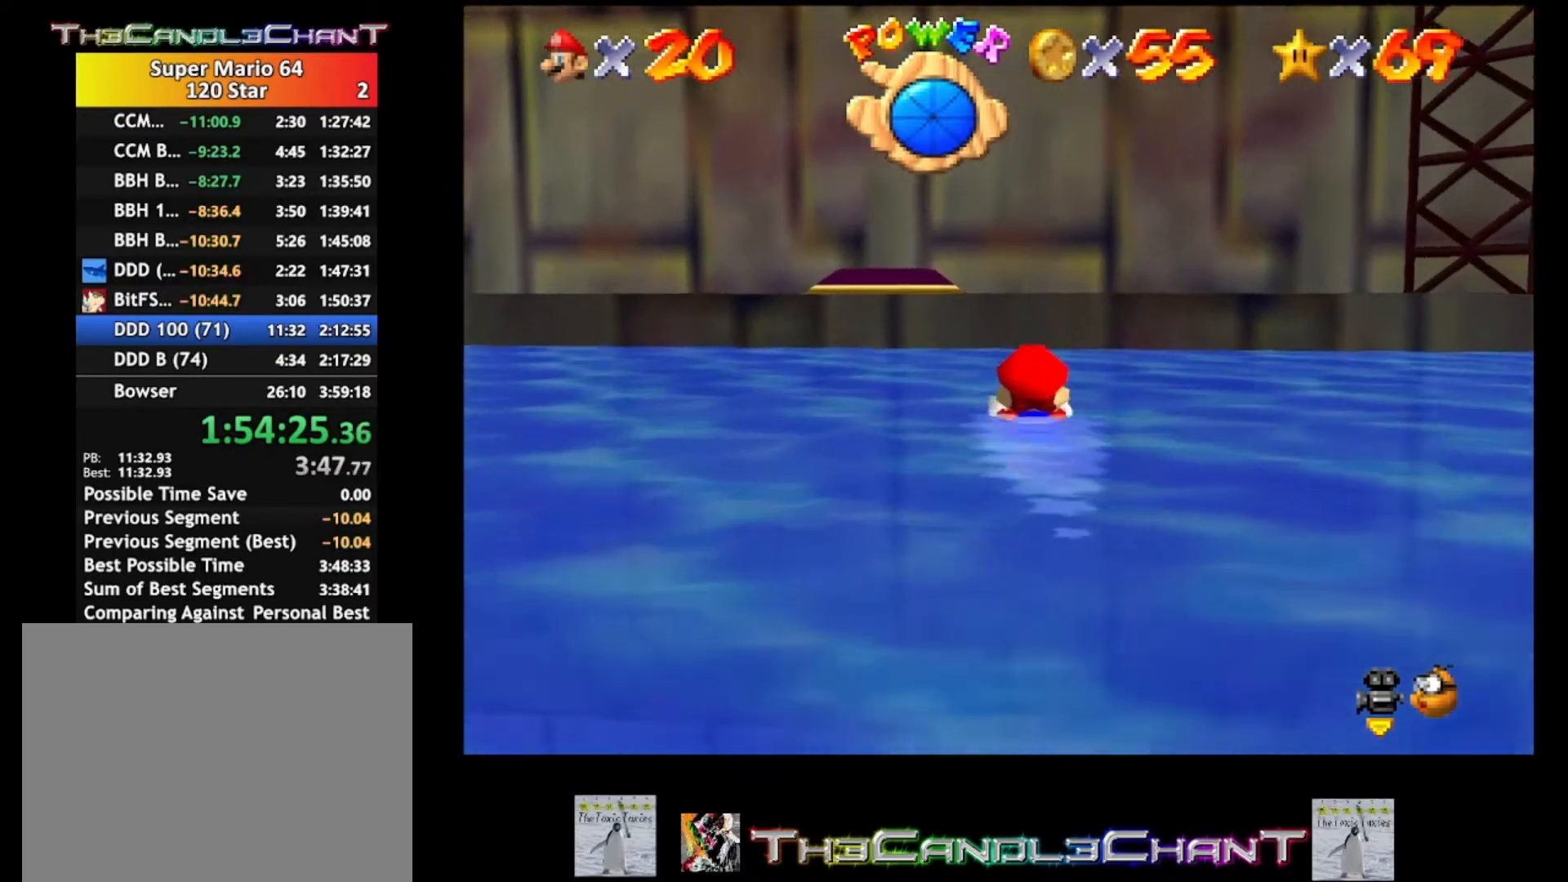
{"buttons": [], "left_stick": "down", "right_stick": "center", "events": [[100, "A", "up"], [400, "left_stick", "down"]]}
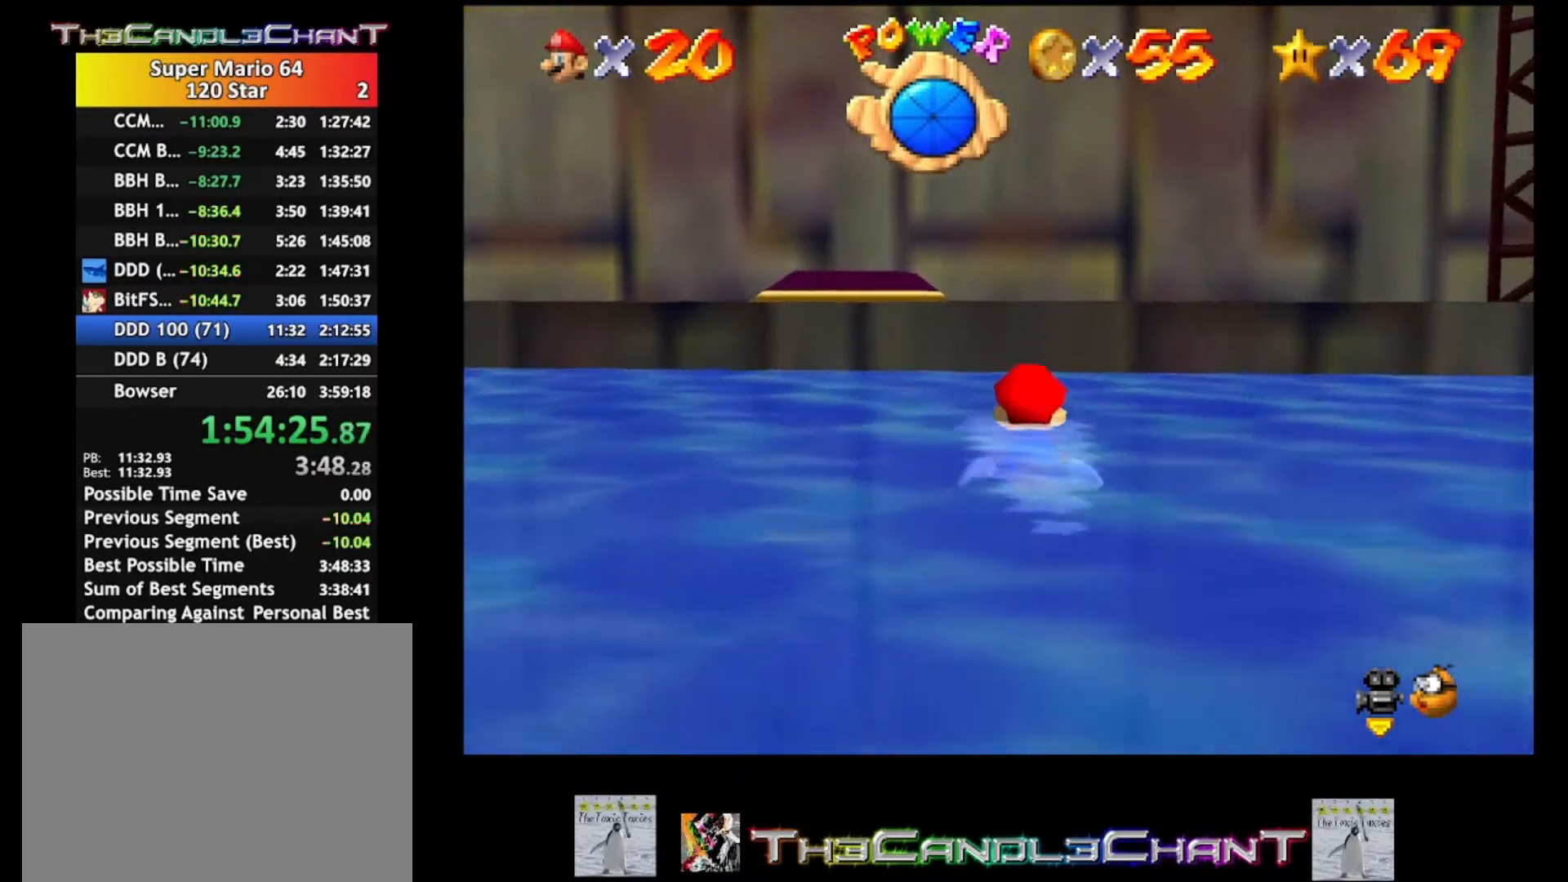
{"buttons": ["A", "X"], "left_stick": "up", "right_stick": "center", "events": [[33, "A", "down"], [200, "A", "up"], [267, "A", "down"], [400, "X", "down"], [467, "left_stick", "up"]]}
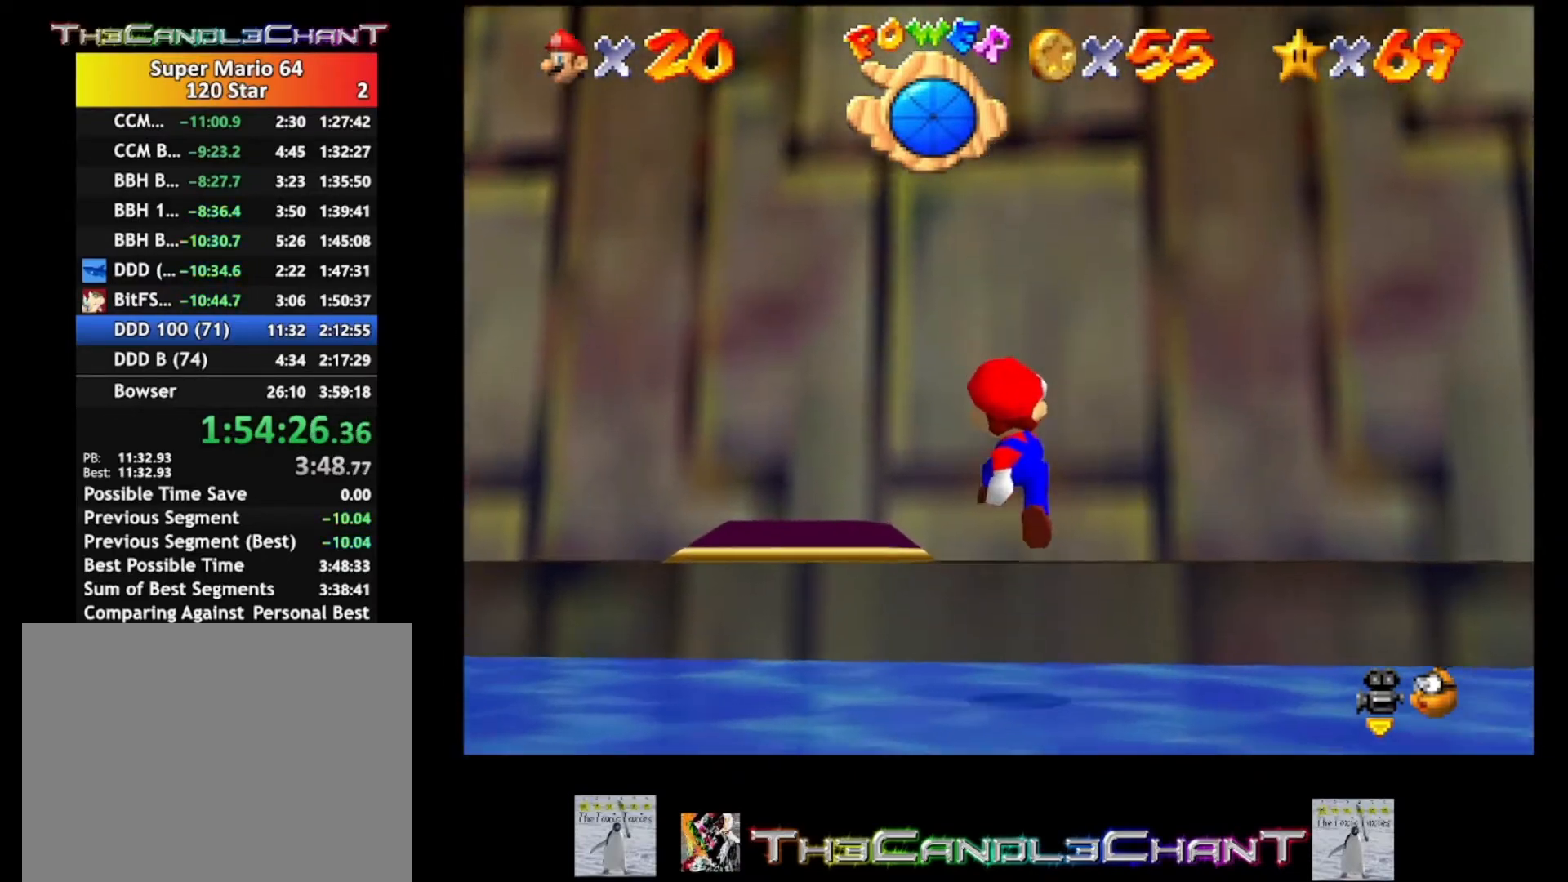
{"buttons": ["A"], "left_stick": "up-left", "right_stick": "center", "events": [[33, "A", "up"], [33, "X", "up"], [100, "A", "down"], [233, "A", "up"], [233, "left_stick", "up-left"], [267, "A", "down"], [400, "A", "up"], [433, "A", "down"]]}
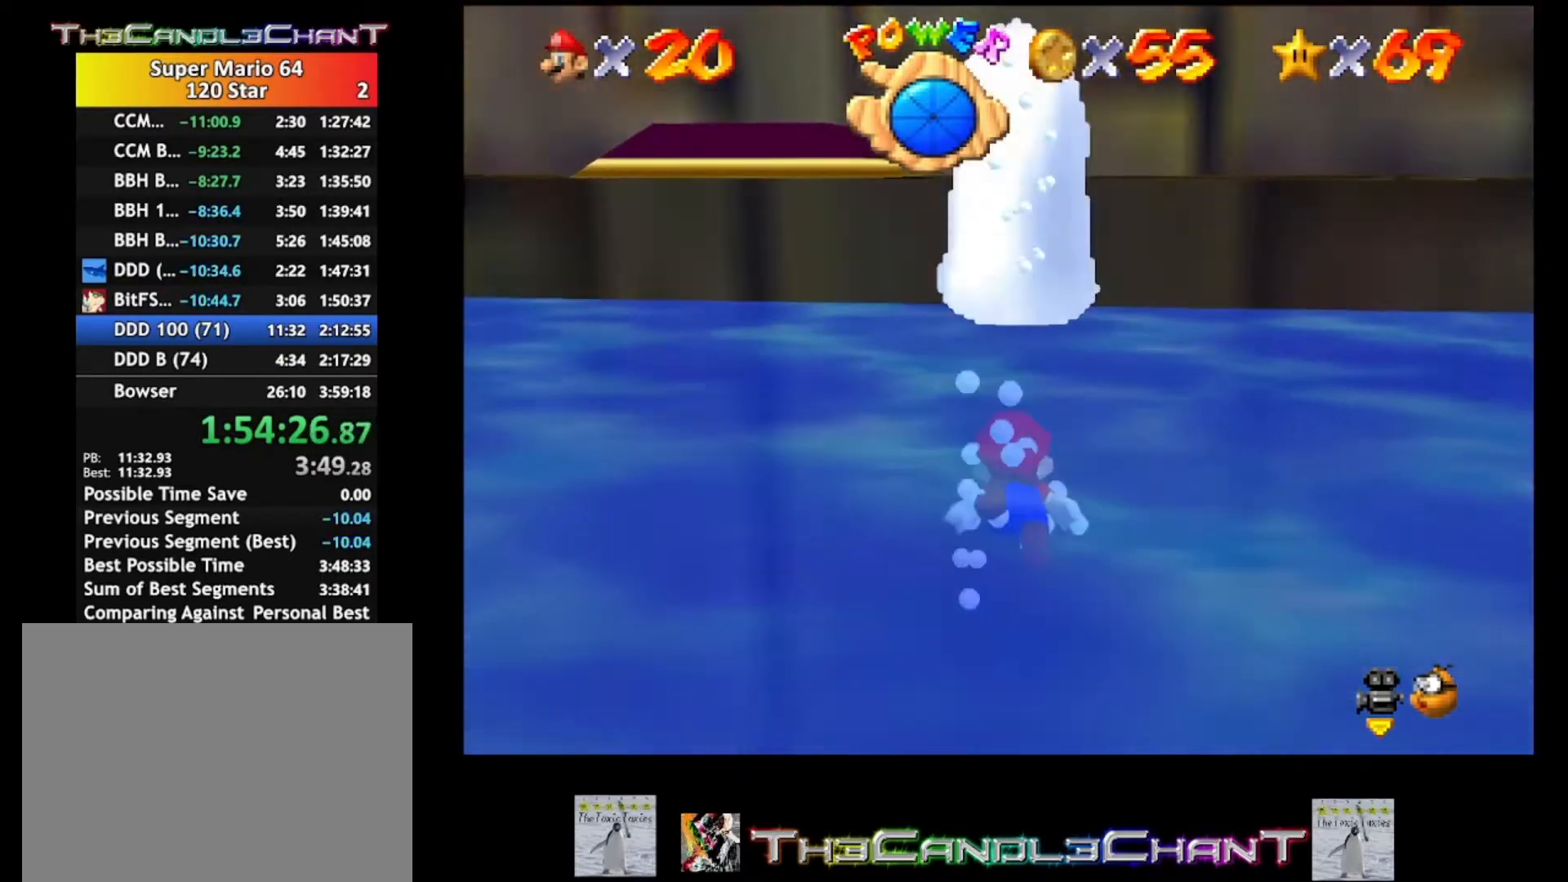
{"buttons": ["A"], "left_stick": "down", "right_stick": "center", "events": [[33, "A", "up"], [100, "A", "down"], [100, "left_stick", "down"], [200, "A", "up"], [467, "A", "down"]]}
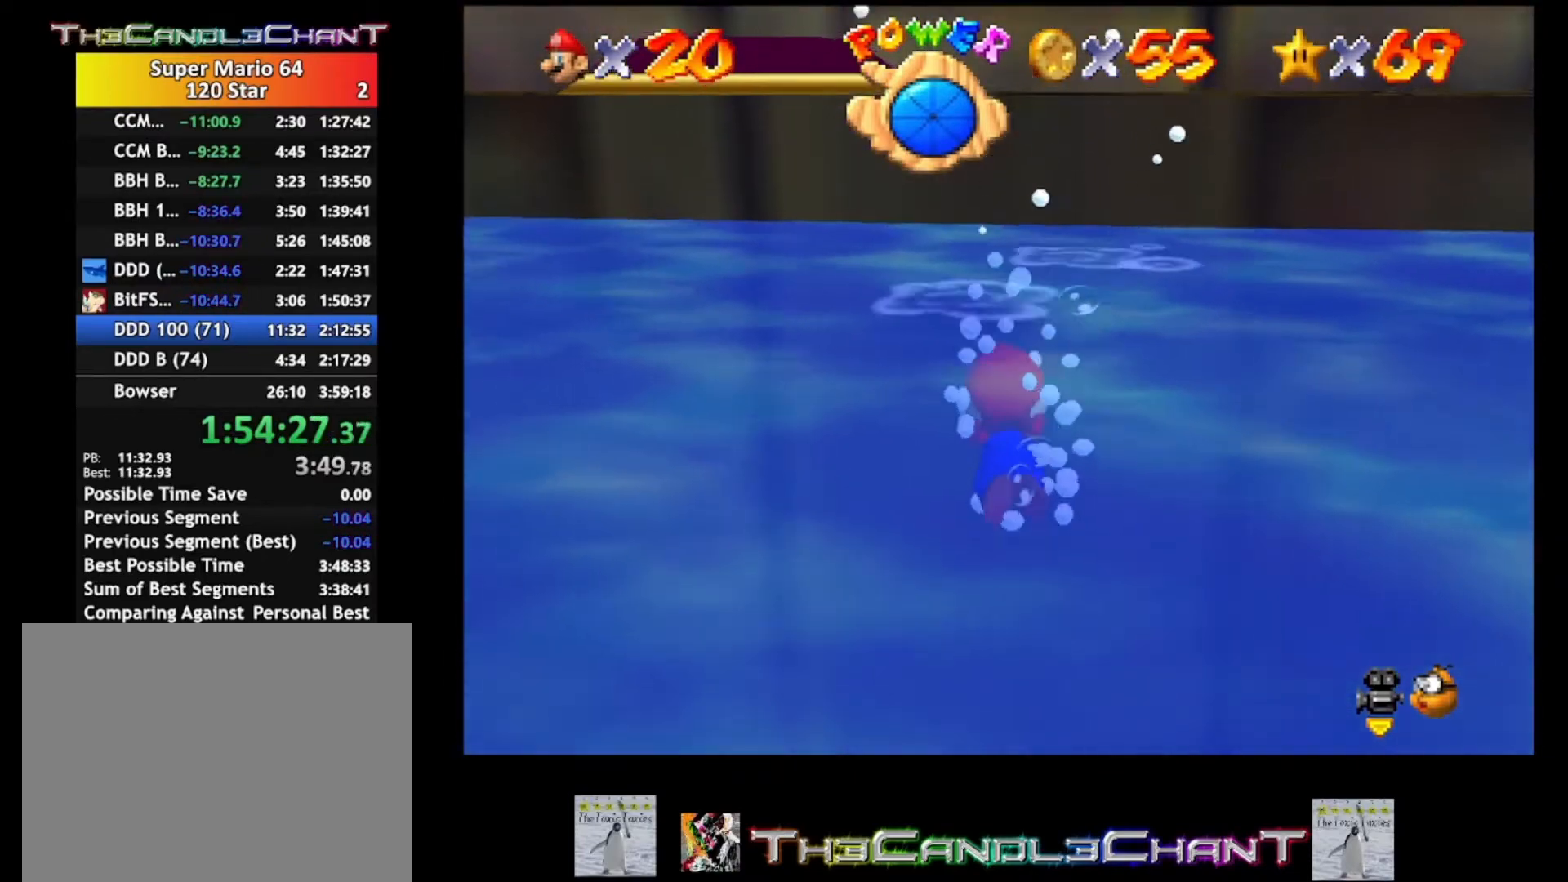
{"buttons": ["A"], "left_stick": "down", "right_stick": "center", "events": [[233, "A", "up"], [367, "A", "down"]]}
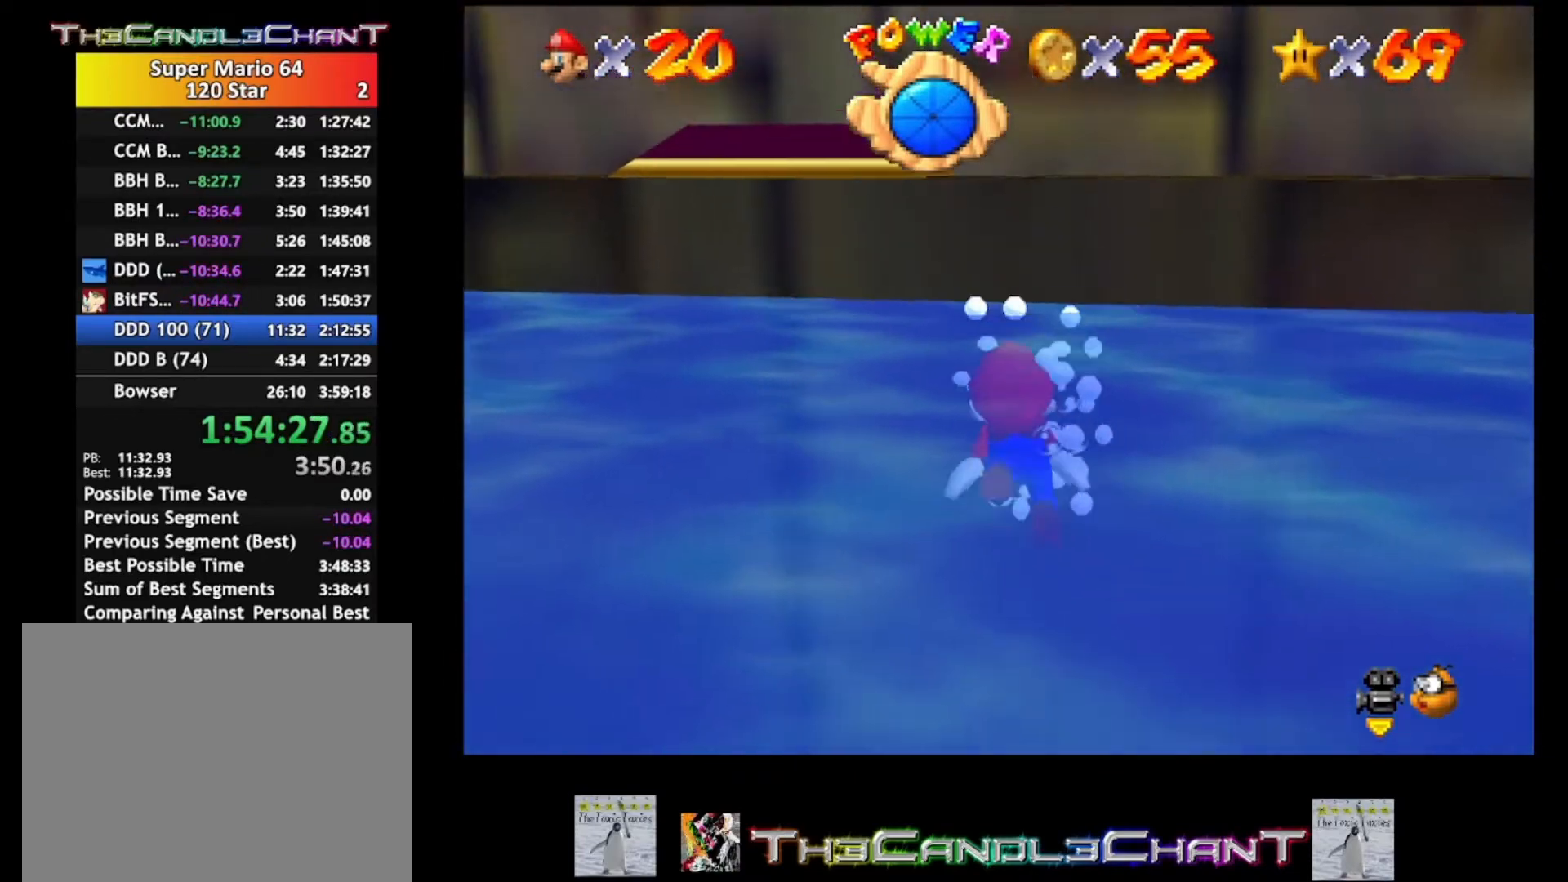
{"buttons": ["A"], "left_stick": "down", "right_stick": "center", "events": [[33, "A", "up"], [33, "left_stick", "center"], [100, "A", "down"], [200, "A", "up"], [267, "A", "down"], [367, "A", "up"], [367, "left_stick", "down"], [433, "A", "down"]]}
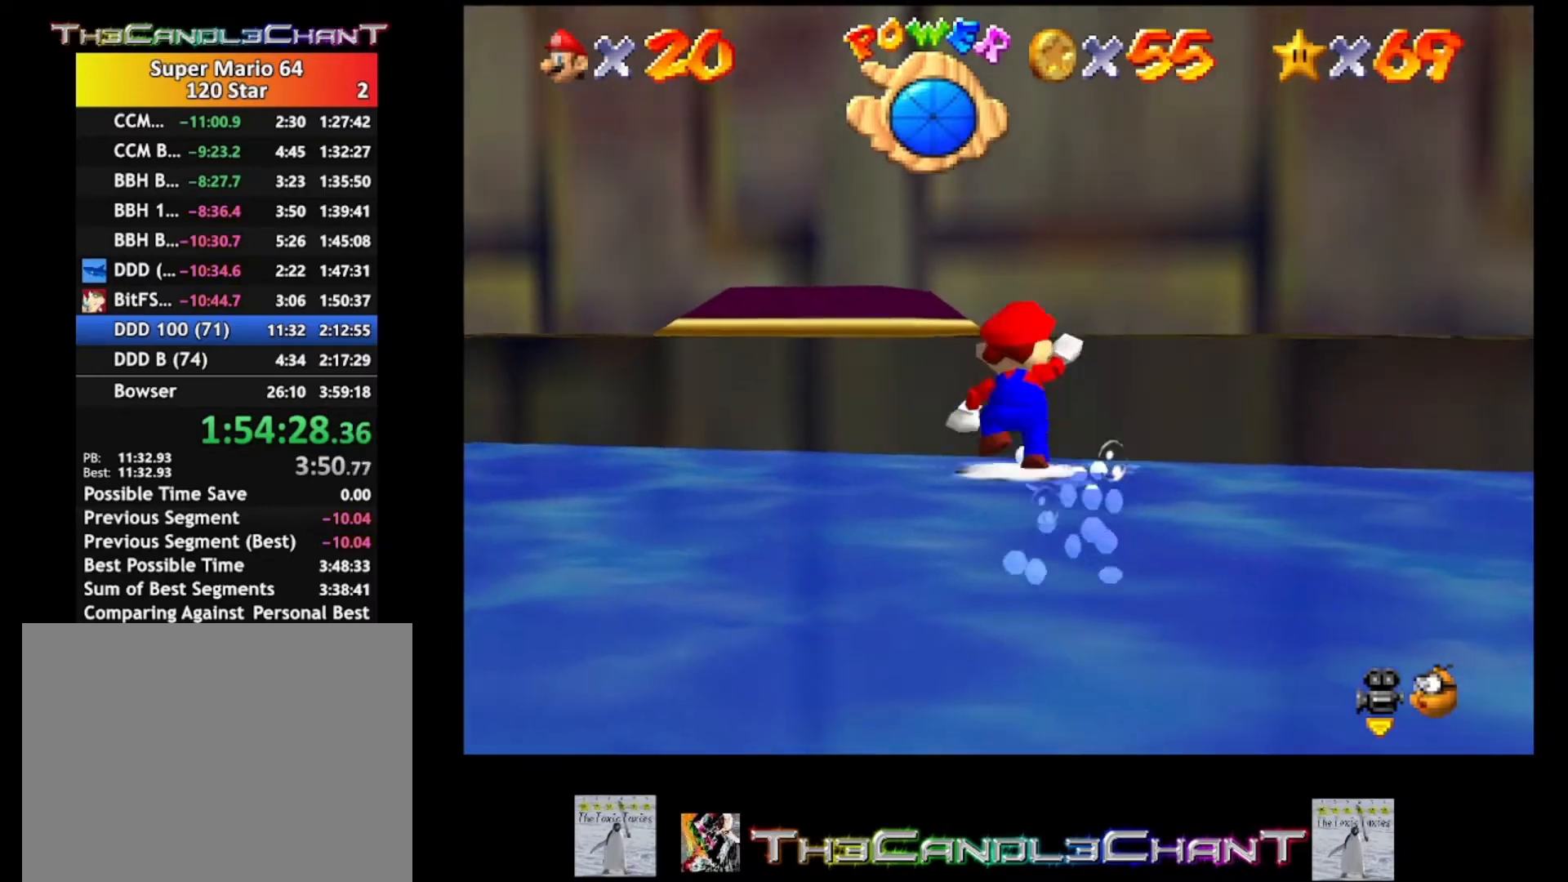
{"buttons": ["A"], "left_stick": "up-left", "right_stick": "center", "events": [[33, "A", "up"], [100, "A", "down"], [200, "A", "up"], [267, "A", "down"], [300, "X", "down"], [333, "left_stick", "up"], [400, "A", "up"], [400, "X", "up"], [433, "left_stick", "up-left"], [500, "A", "down"]]}
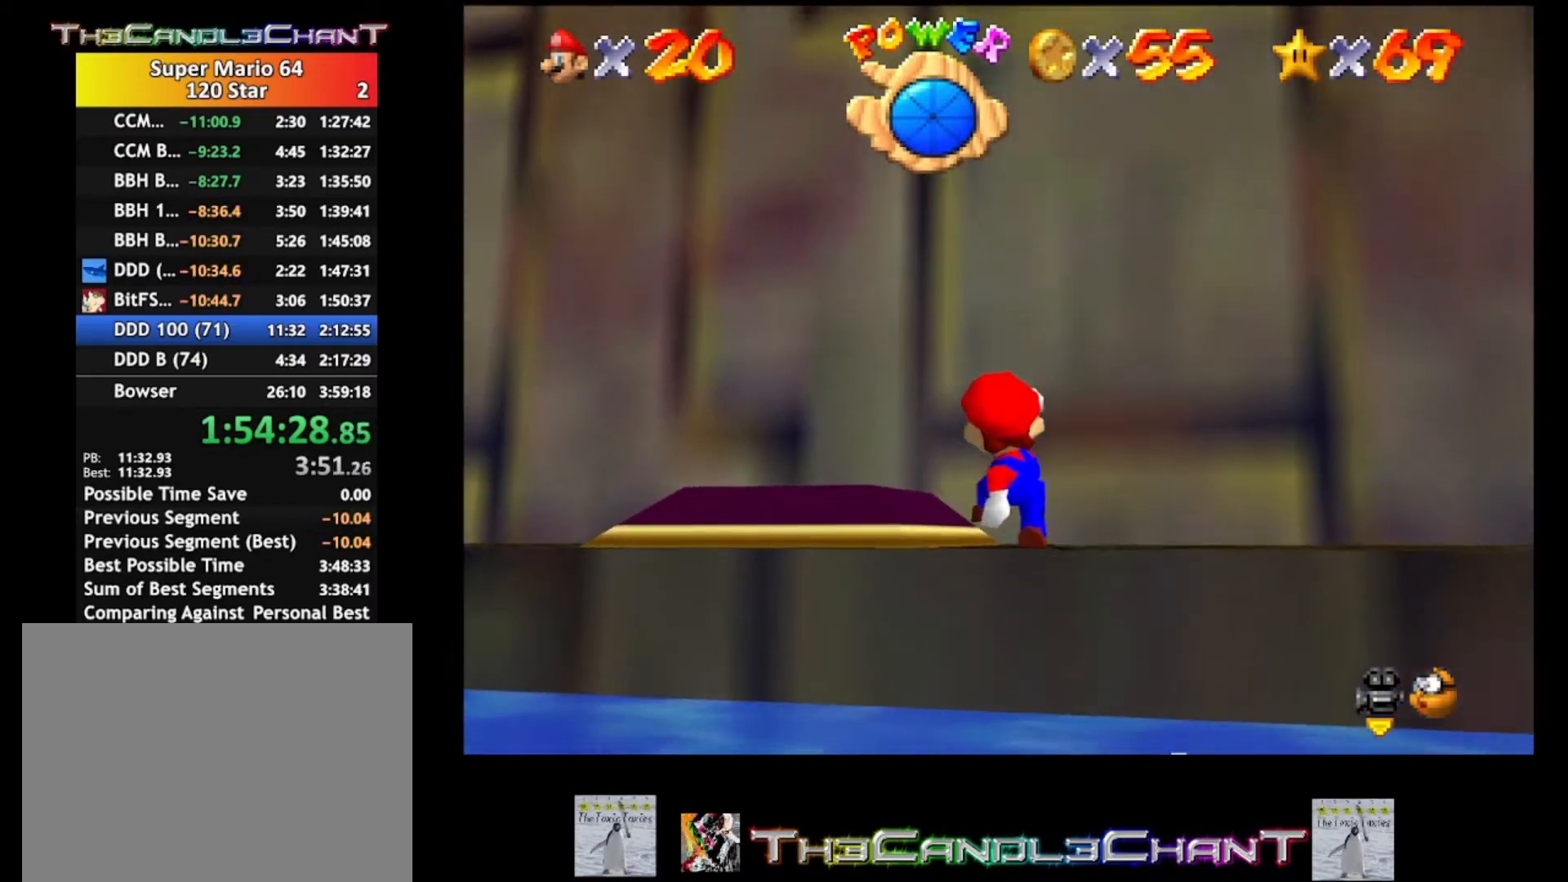
{"buttons": [], "left_stick": "down-left", "right_stick": "center", "events": [[67, "A", "up"], [133, "left_stick", "left"], [500, "left_stick", "down-left"]]}
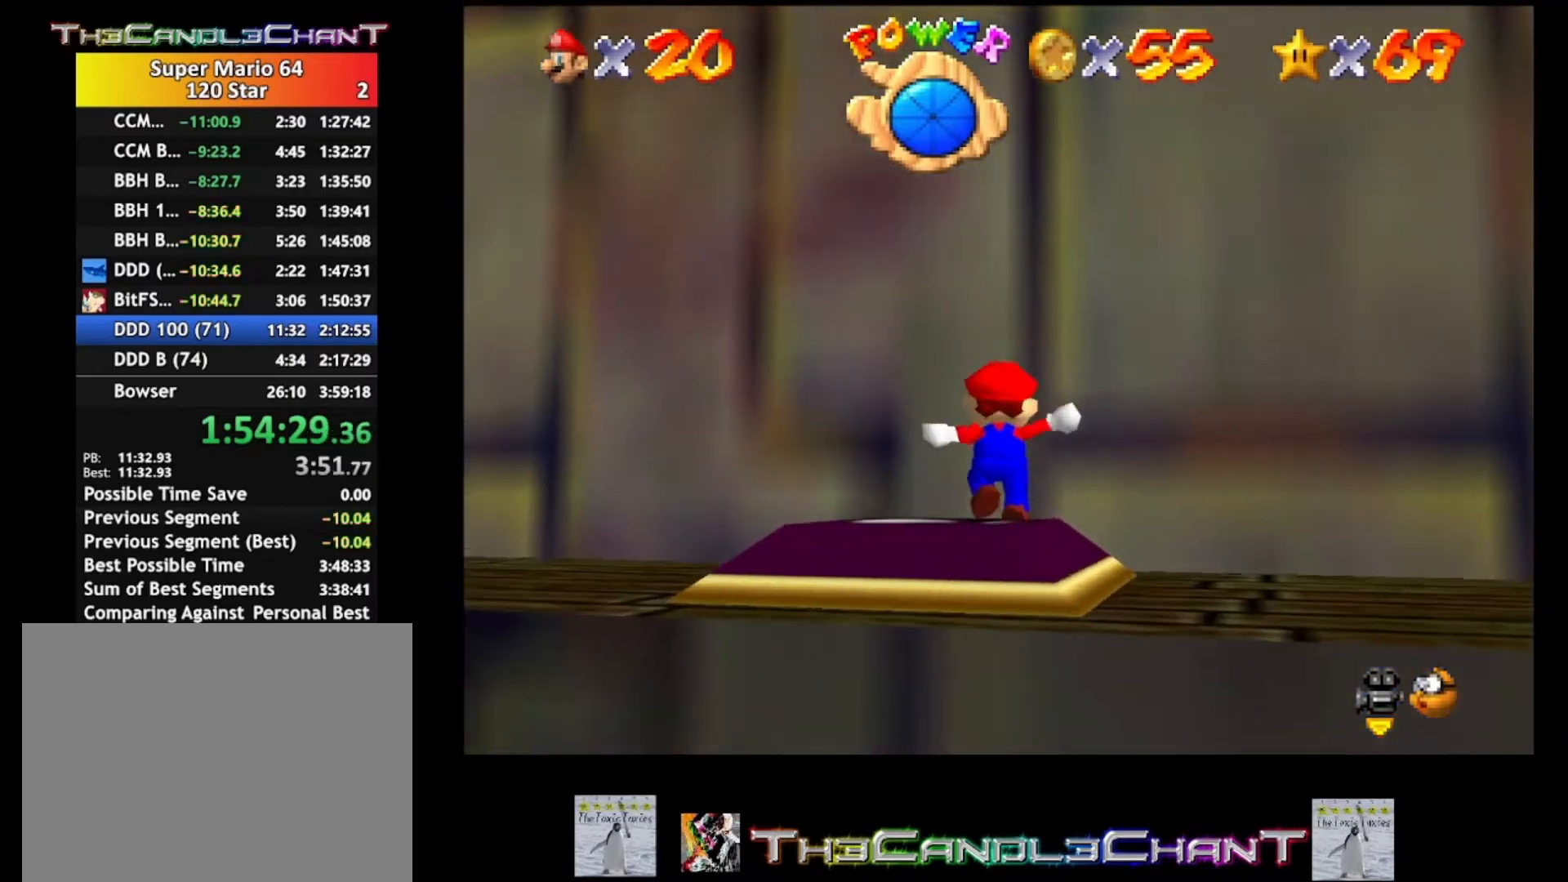
{"buttons": [], "left_stick": "center", "right_stick": "down-right", "events": [[433, "right_stick", "down-right"], [467, "left_stick", "center"]]}
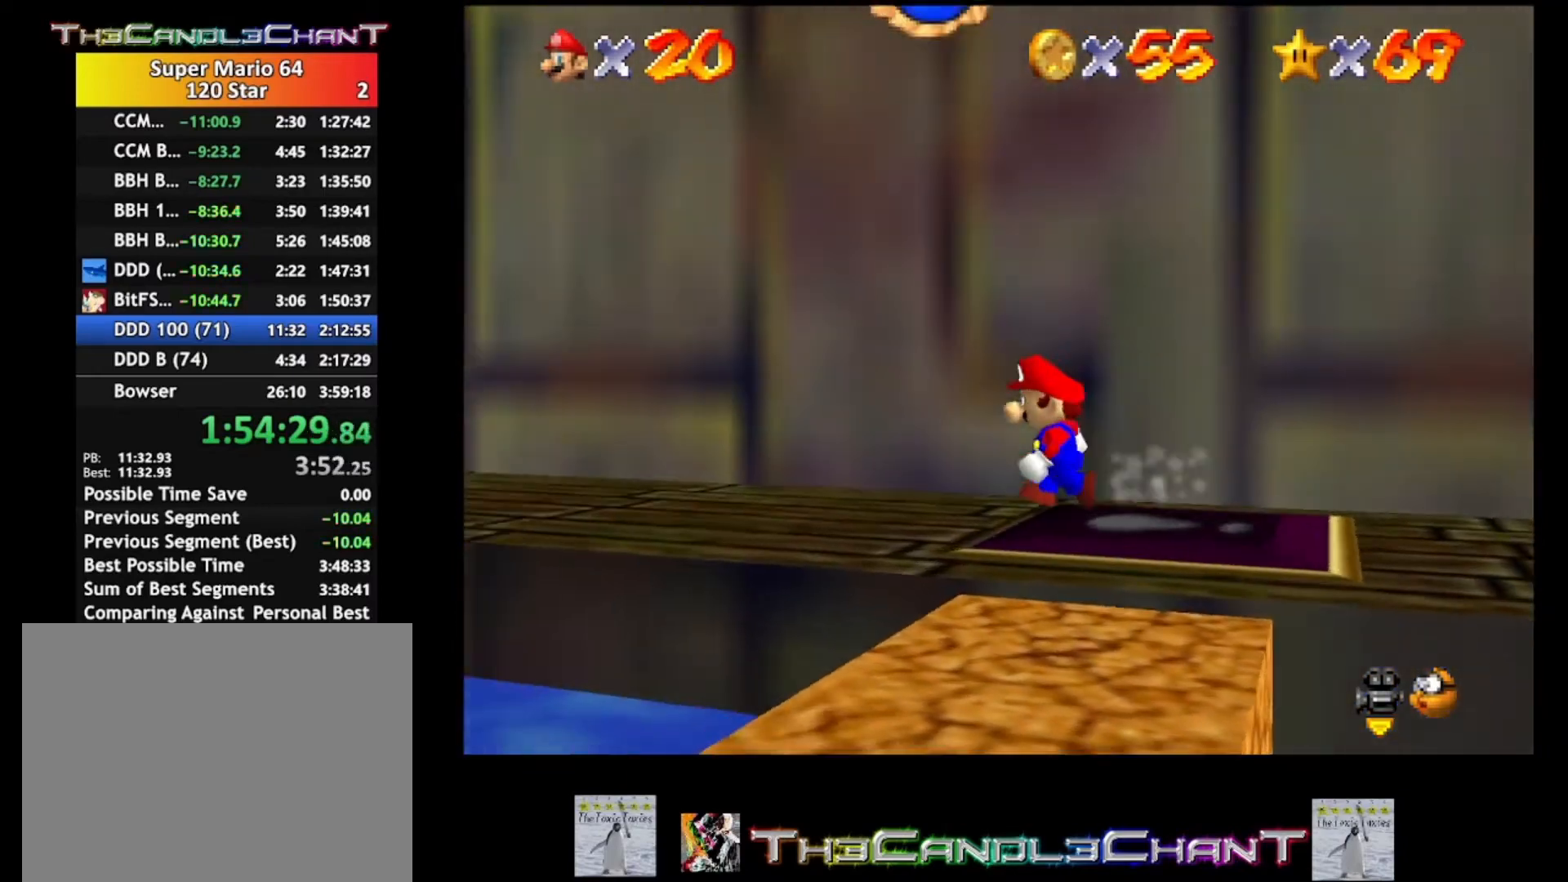
{"buttons": [], "left_stick": "up-right", "right_stick": "center", "events": [[67, "right_stick", "center"], [100, "left_stick", "down"], [167, "left_stick", "down-right"], [333, "left_stick", "up-right"], [333, "right_stick", "right"], [500, "right_stick", "center"]]}
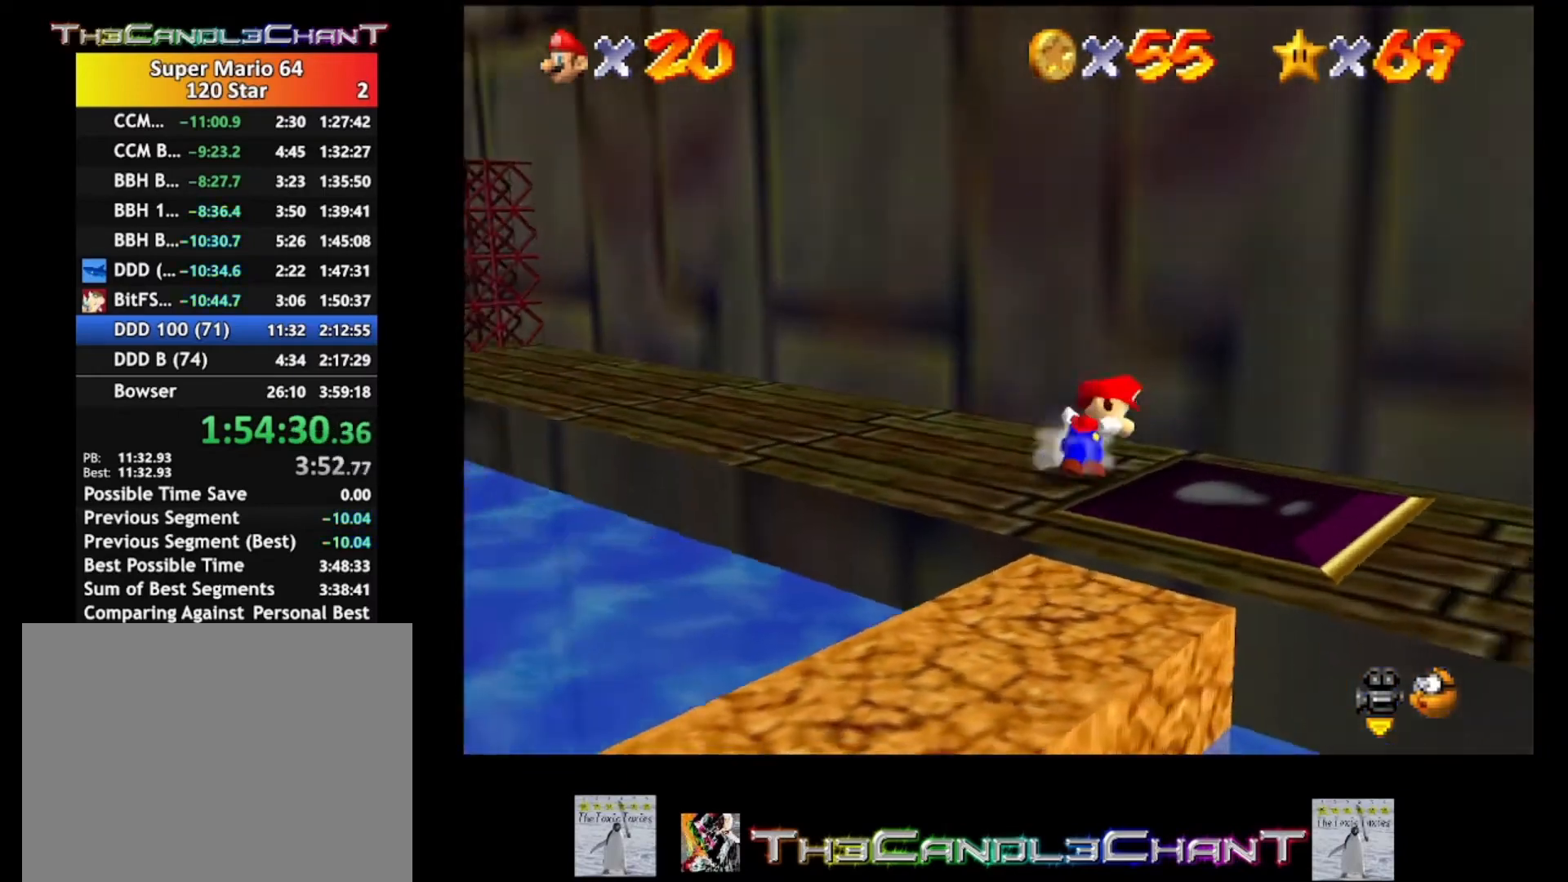
{"buttons": [], "left_stick": "down-left", "right_stick": "right", "events": [[100, "left_stick", "center"], [133, "right_stick", "right"], [300, "right_stick", "center"], [400, "right_stick", "right"], [500, "left_stick", "down-left"]]}